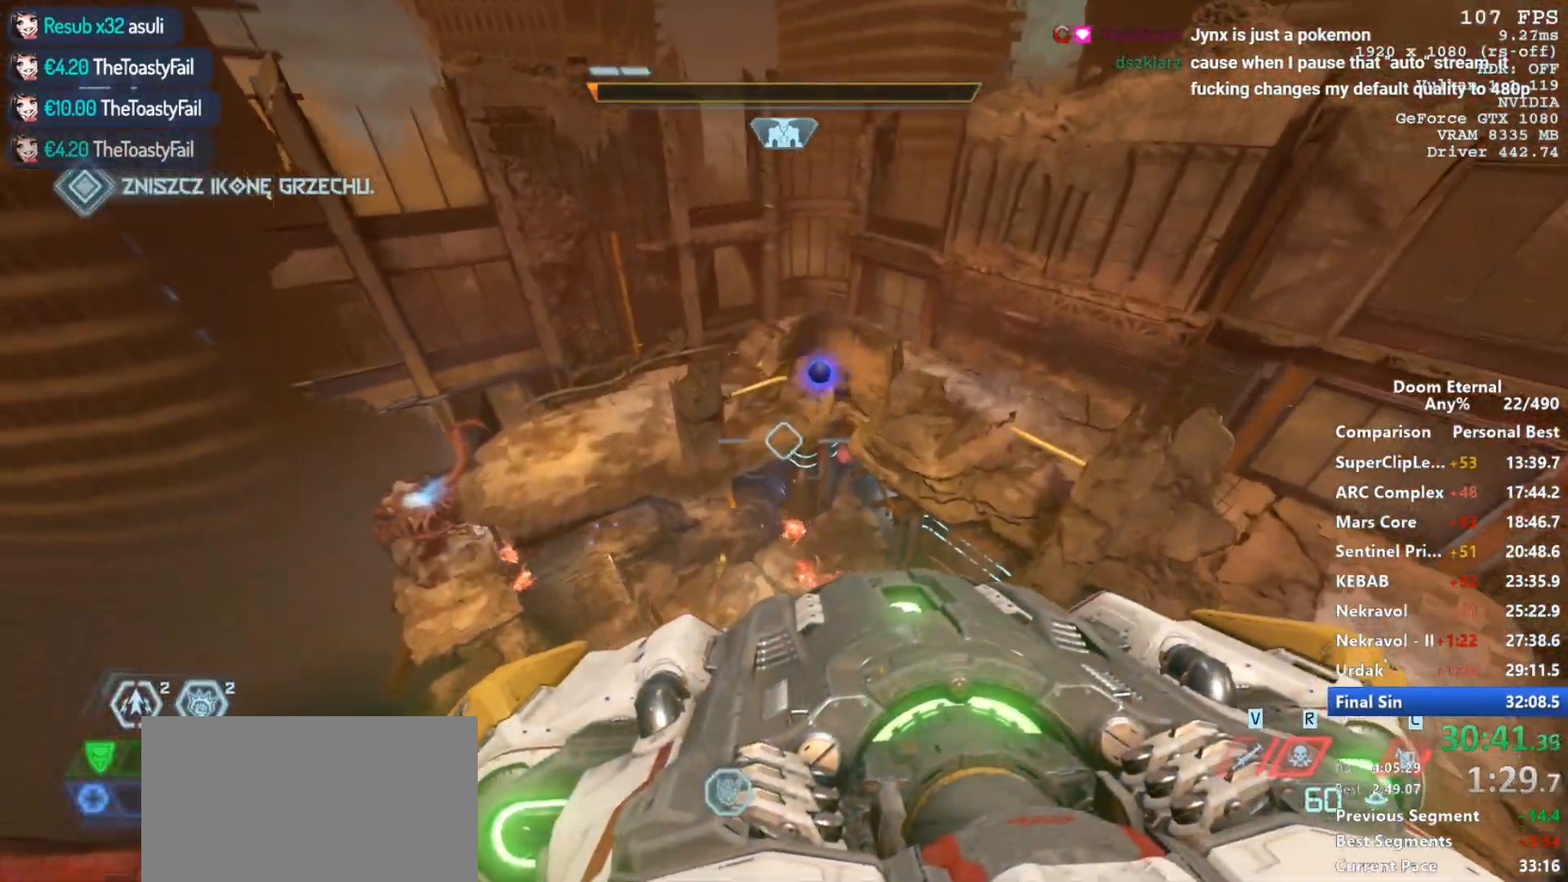
Gameplay with keyboard and mouse; each line is a JSON object with the keys and mouse buttons held at the frame after it. "events" lists presses ("down") and releases ("up") of "1", "2", "3", "4", "5", "a", "alt", "c", "ctrl", "d", "e", "f", "q", "r", "s", "shift", "space", "tab", "v", "w", "x", "z", "mouse_left", "mouse_wheel", "mouse_right", "mouse_mb4" and "mouse_mb5" between this image and that frame as [ms after this image, input, new state], when the widget could be followed in between. "mouse_left", "mouse_wheel", "mouse_right", "mouse_mb4", "mouse_mb5" = the "left", "wheel", "right", "mb4", "mb5" buttons of the "mouse" list. No other keys are recorded. "wheel" means that the mouse wheel is clicked or scrolled. Not read: mouse_move.
{"keys": ["d", "w"], "mouse": [], "events": [[67, "d", "up"], [350, "d", "down"]]}
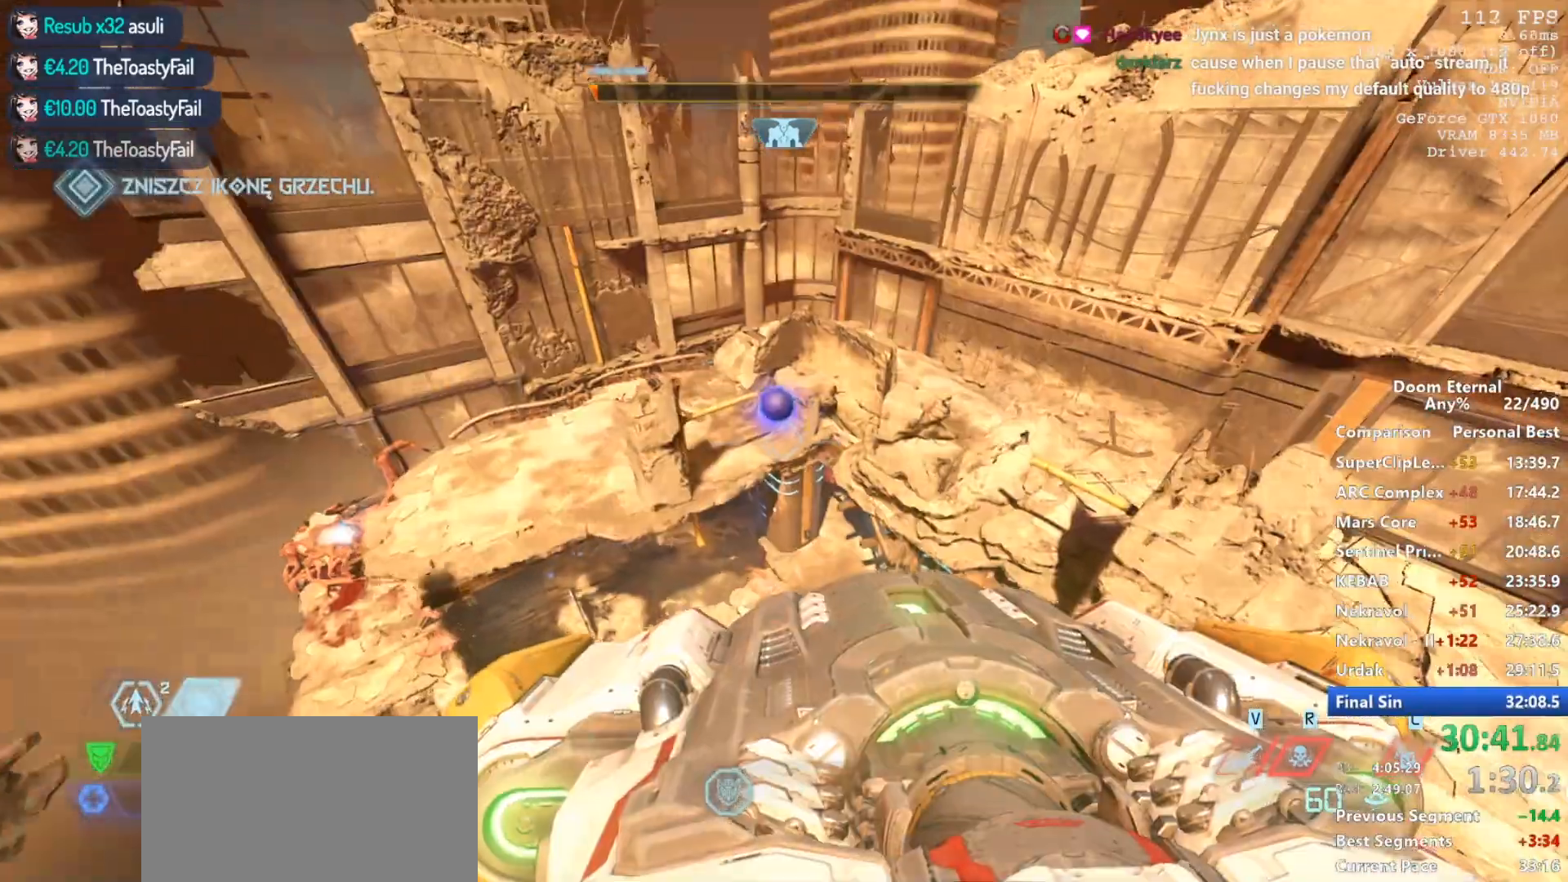
{"keys": ["space", "w"], "mouse": [], "events": [[33, "d", "up"], [450, "space", "down"]]}
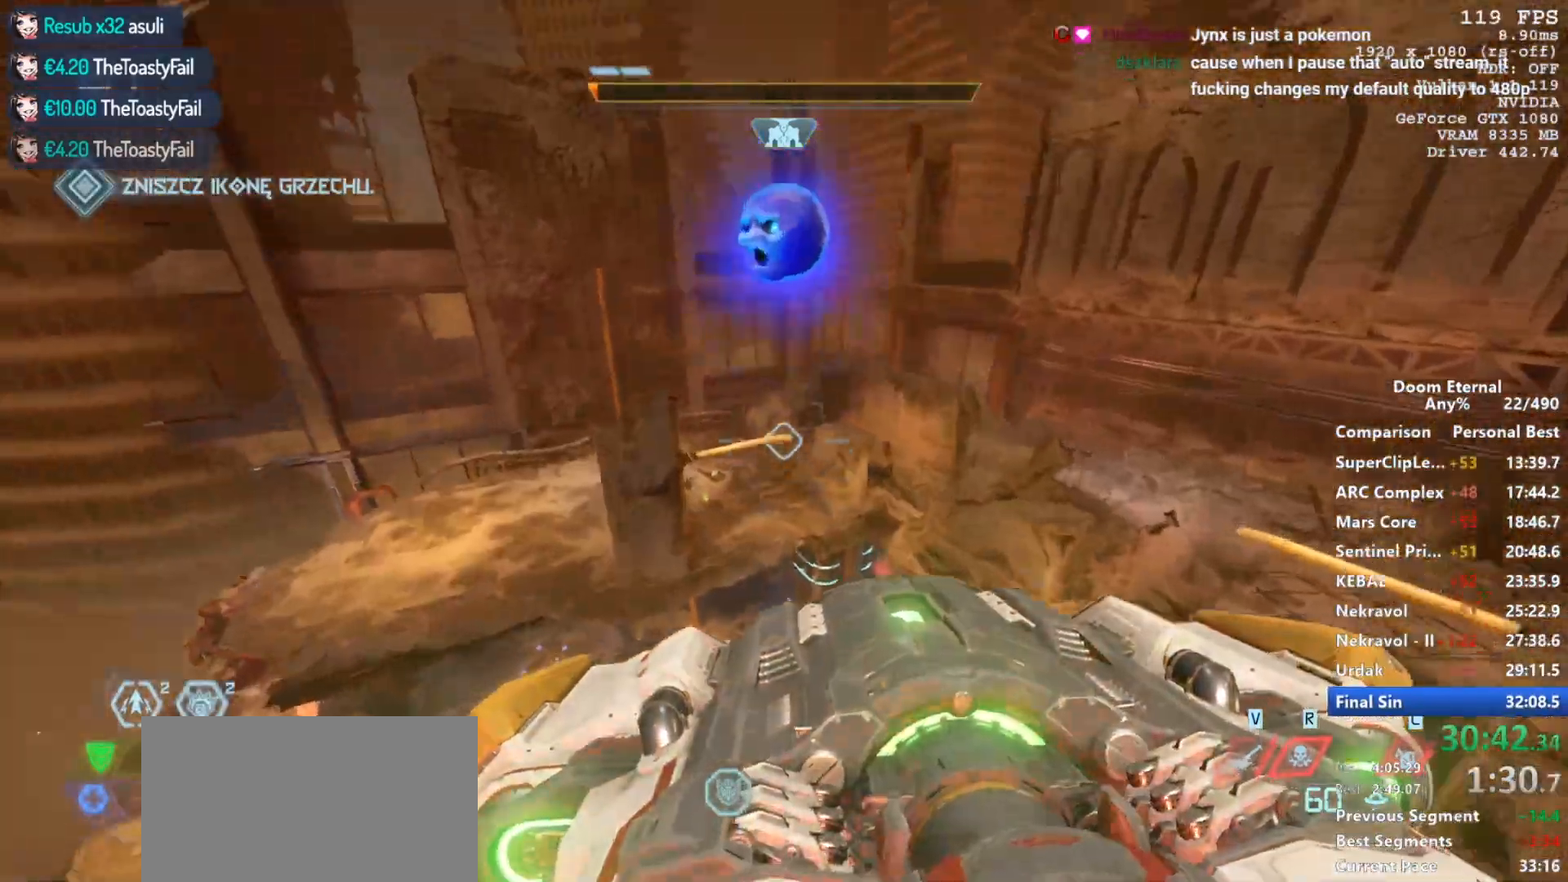
{"keys": ["d", "w"], "mouse": [], "events": [[100, "space", "up"], [467, "d", "down"]]}
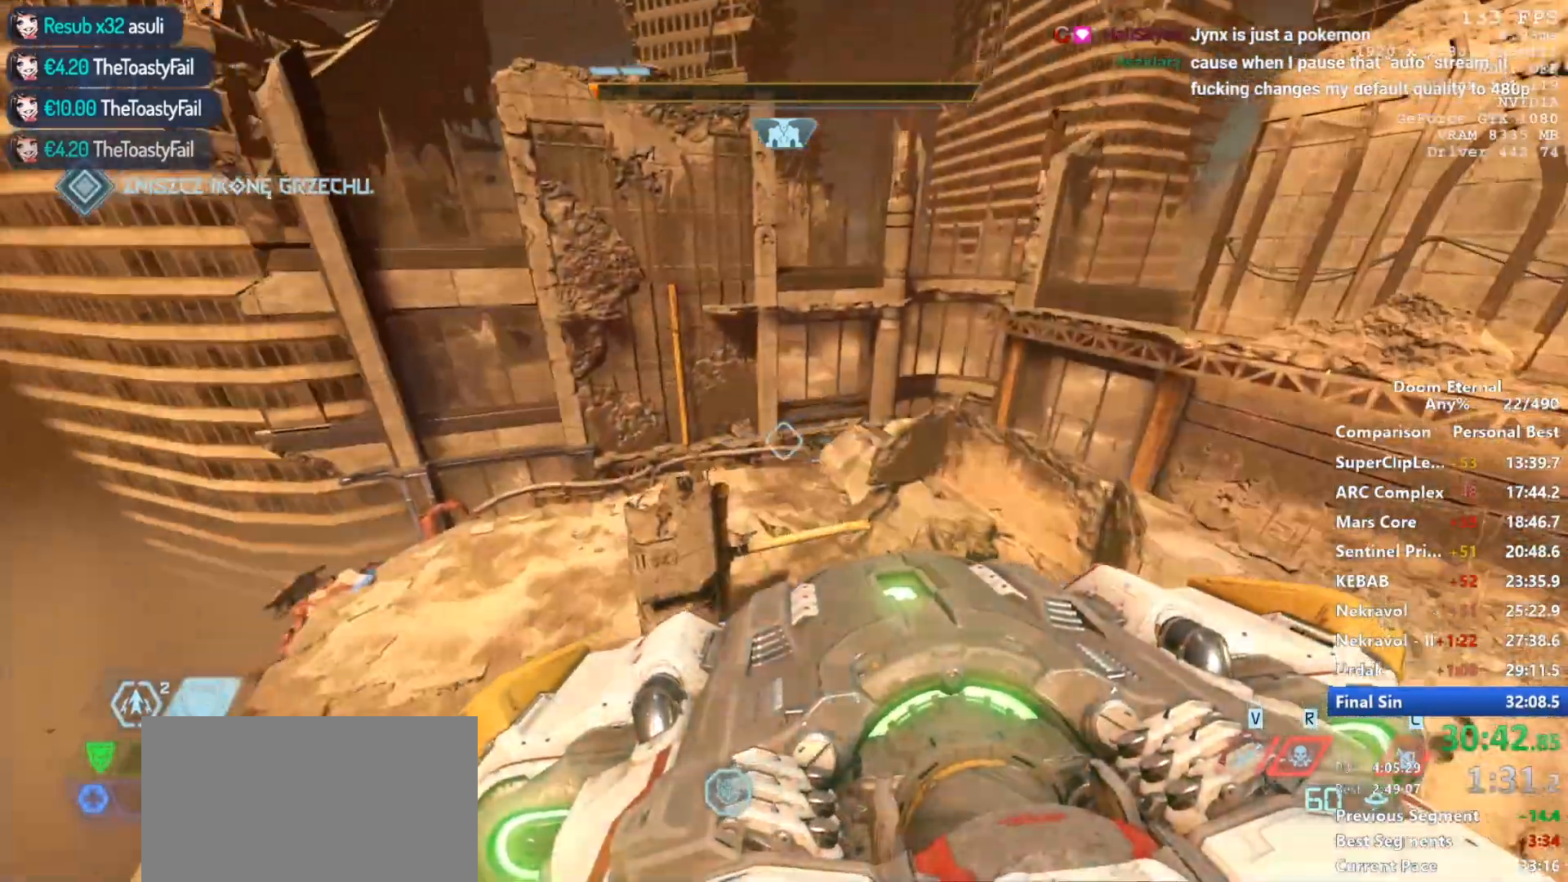
{"keys": ["w"], "mouse": [], "events": [[67, "d", "up"], [300, "1", "down"], [400, "1", "up"]]}
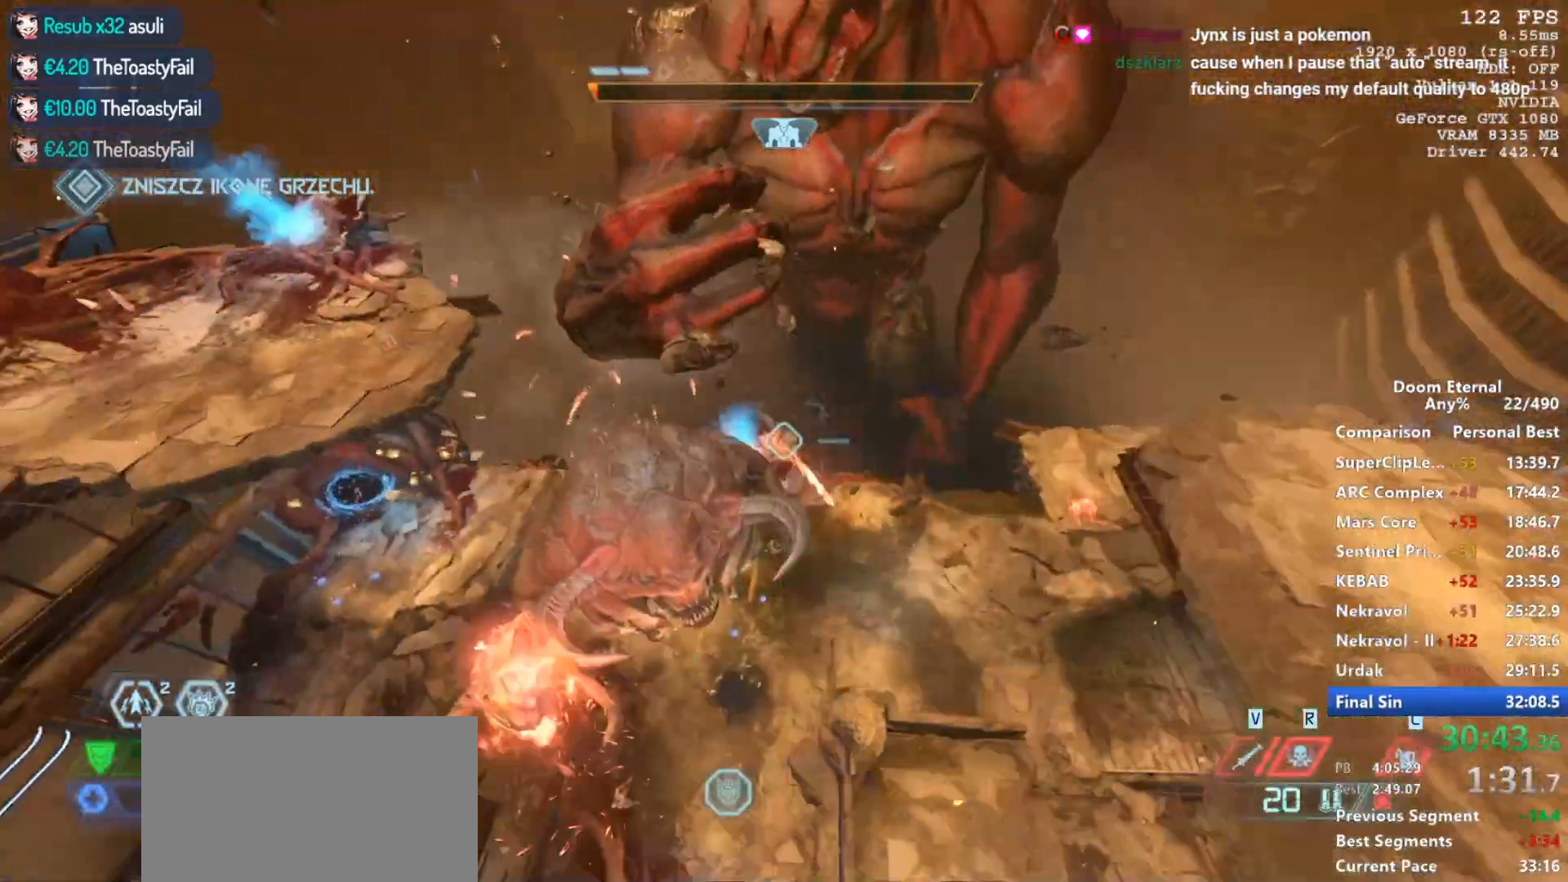
{"keys": ["w"], "mouse": [], "events": [[317, "space", "down"], [350, "d", "down"], [400, "space", "up"], [500, "d", "up"]]}
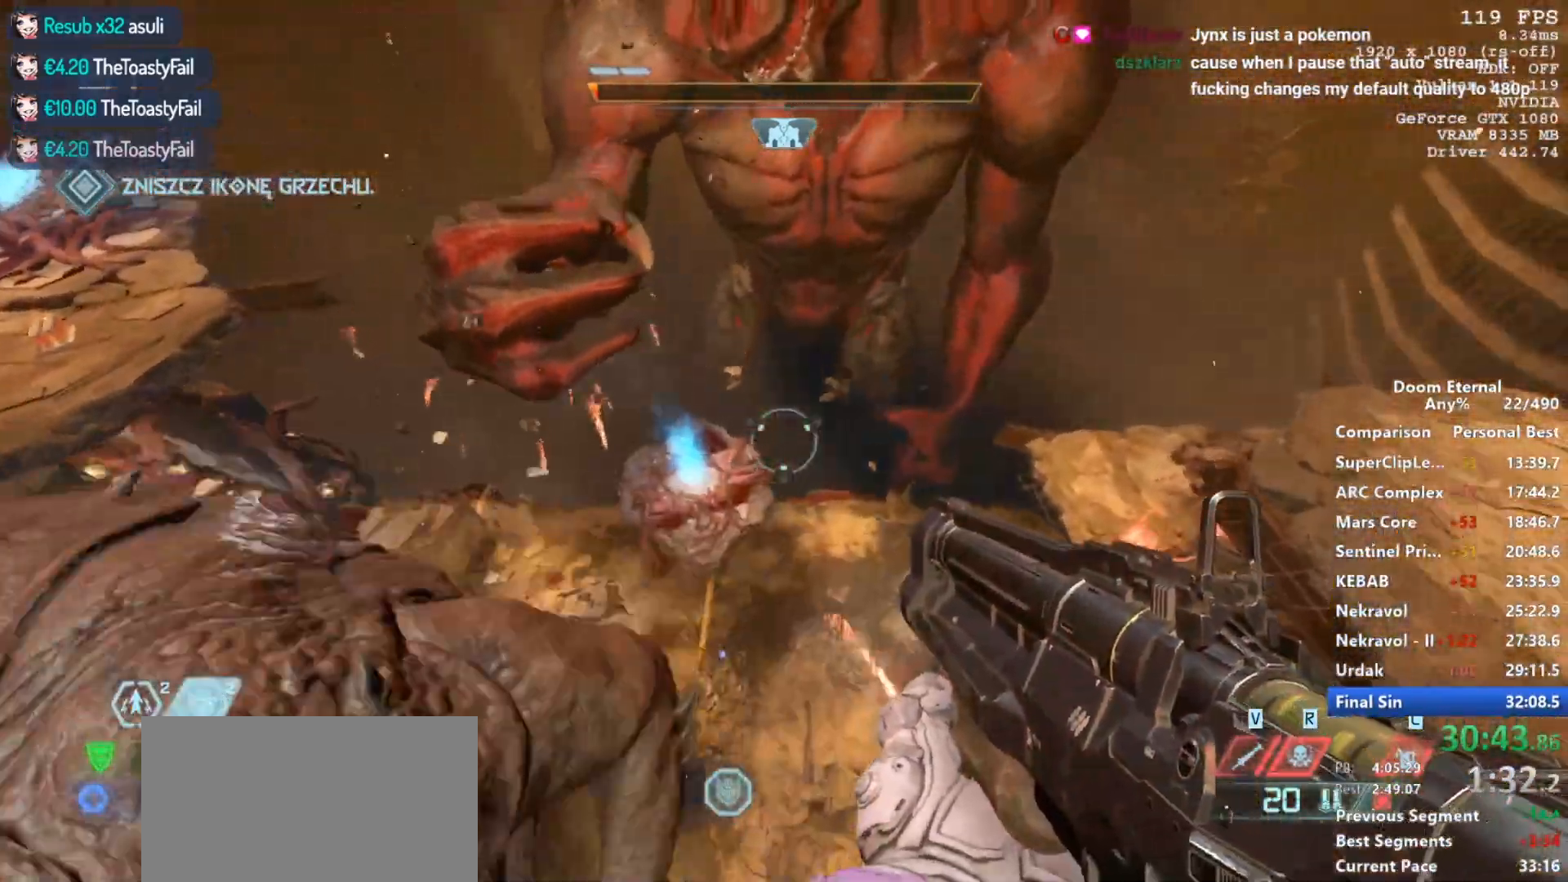
{"keys": ["w"], "mouse": [], "events": [[150, "d", "down"], [183, "d", "up"]]}
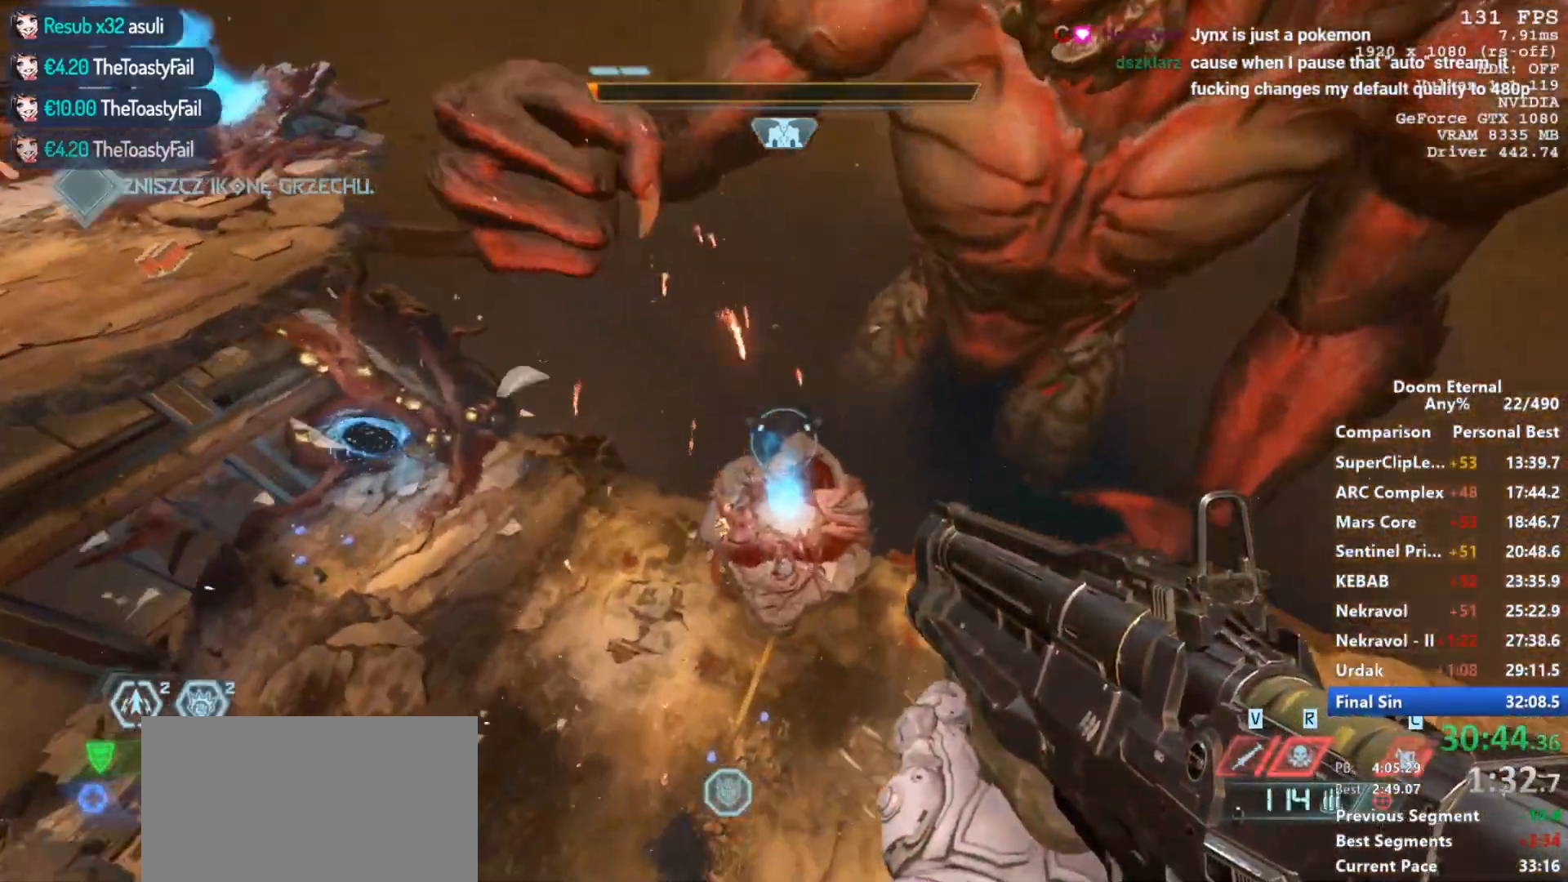
{"keys": ["d", "w"], "mouse": [], "events": [[17, "3", "down"], [67, "3", "up"], [300, "d", "down"]]}
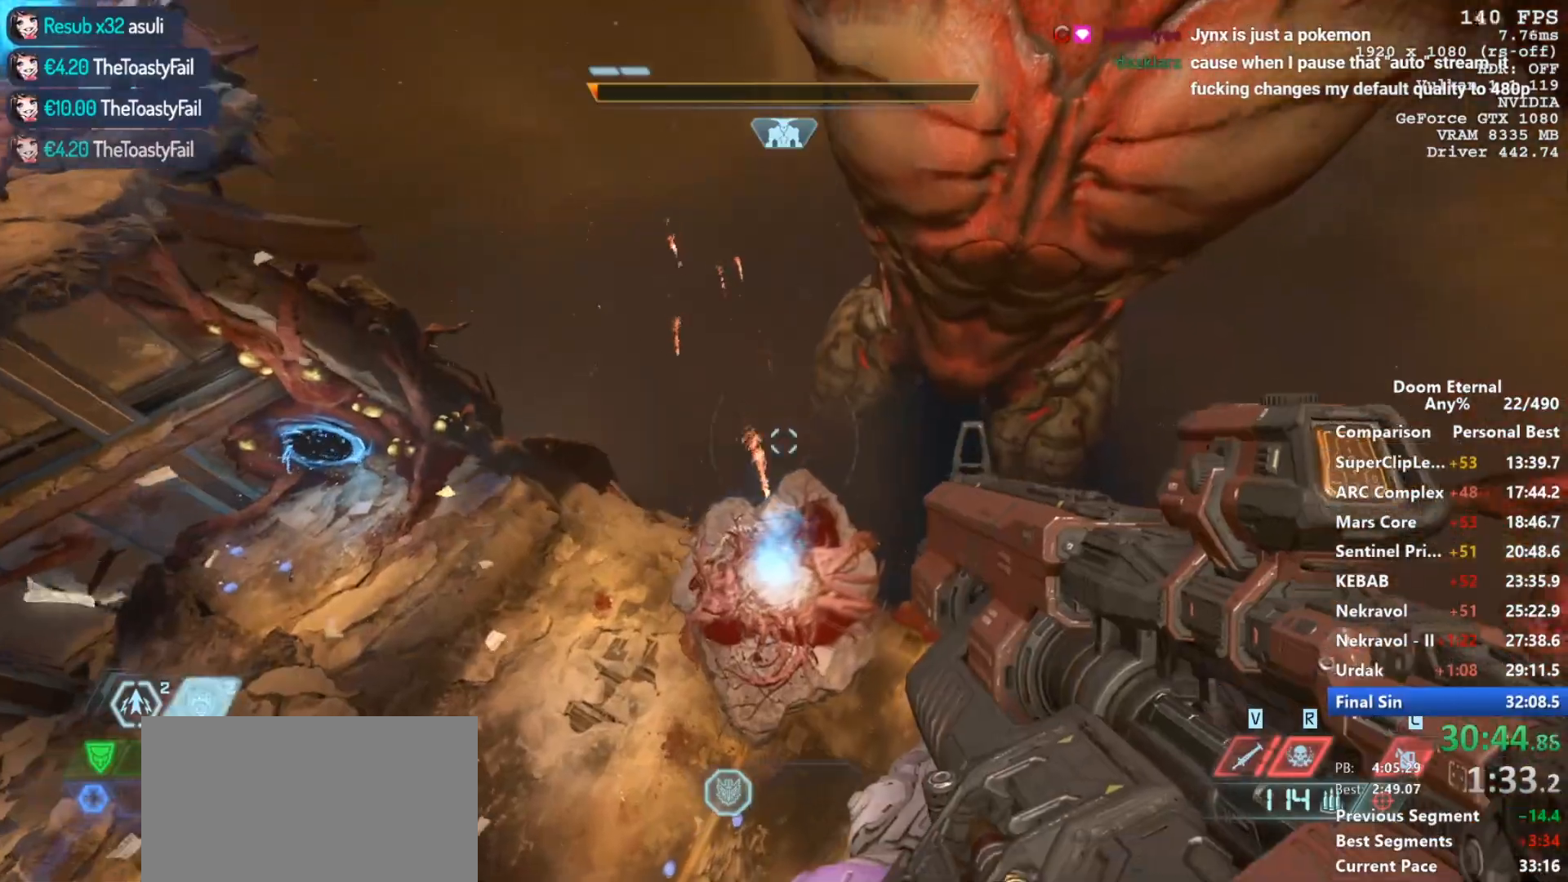
{"keys": ["a"], "mouse": [], "events": [[83, "d", "up"], [183, "w", "up"], [500, "a", "down"]]}
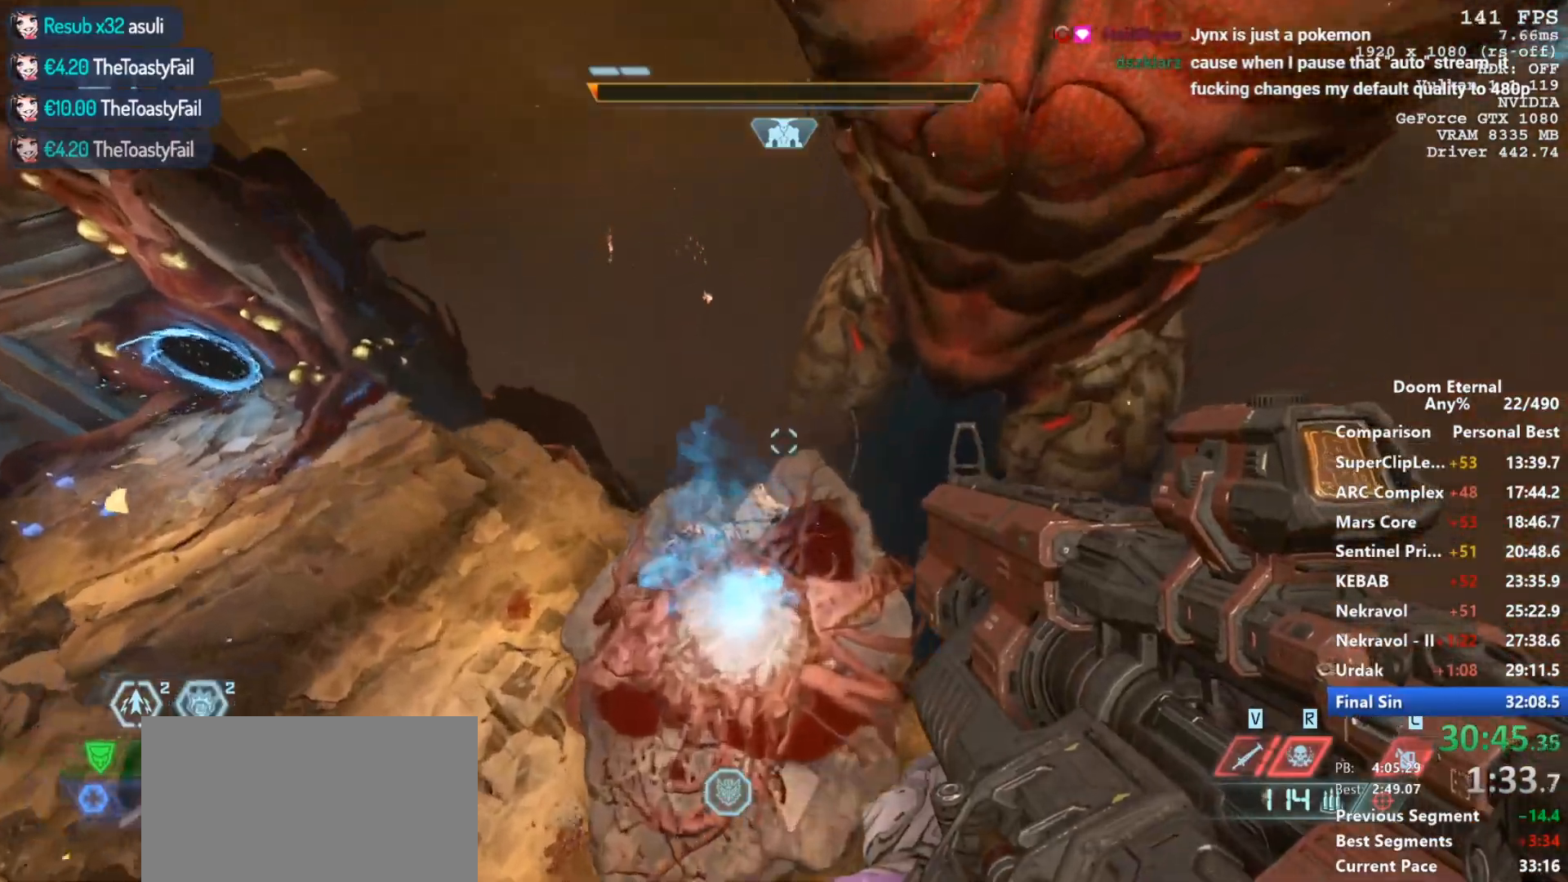
{"keys": ["a"], "mouse": [], "events": [[50, "d", "down"], [150, "s", "down"], [183, "d", "up"], [183, "s", "up"]]}
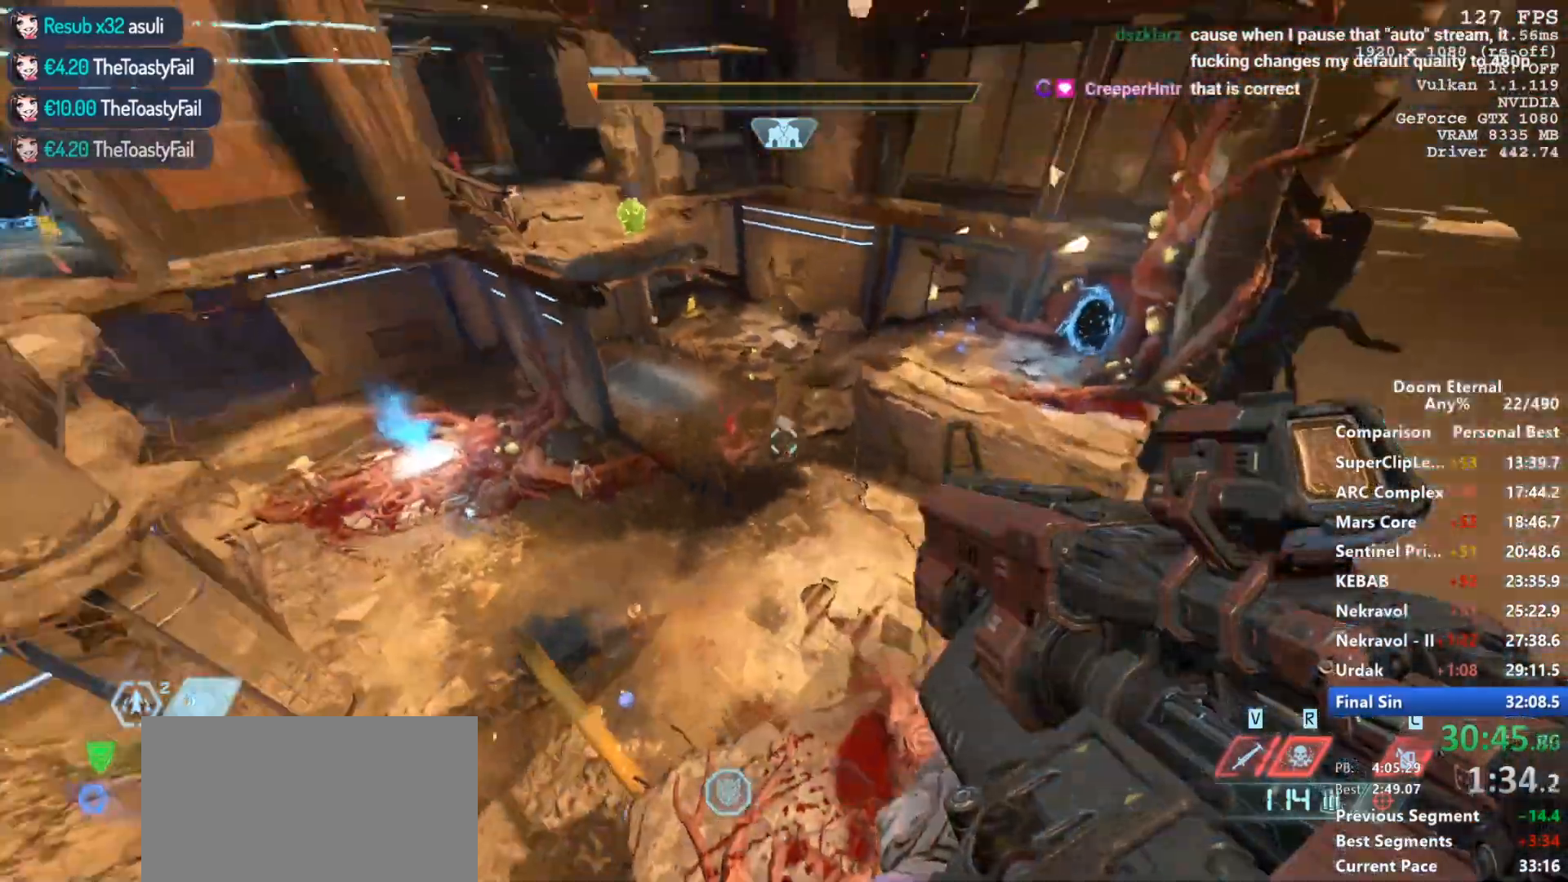
{"keys": [], "mouse": [], "events": [[117, "a", "up"], [150, "d", "down"], [250, "d", "up"], [300, "a", "down"], [483, "a", "up"]]}
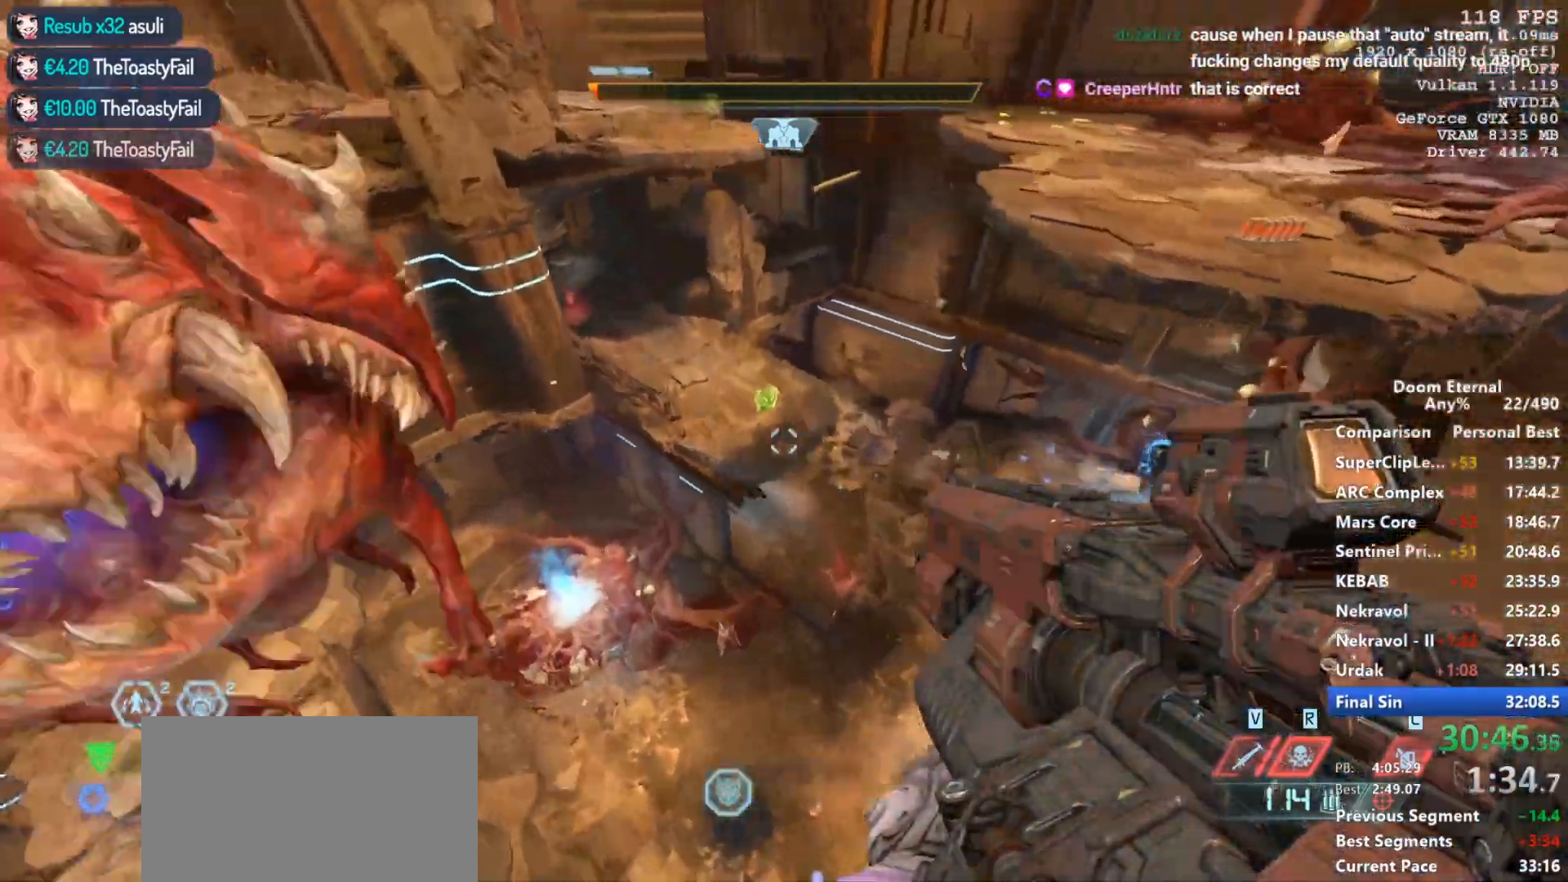
{"keys": ["d", "w"], "mouse": [], "events": [[133, "d", "down"], [167, "w", "down"], [367, "space", "down"], [450, "space", "up"]]}
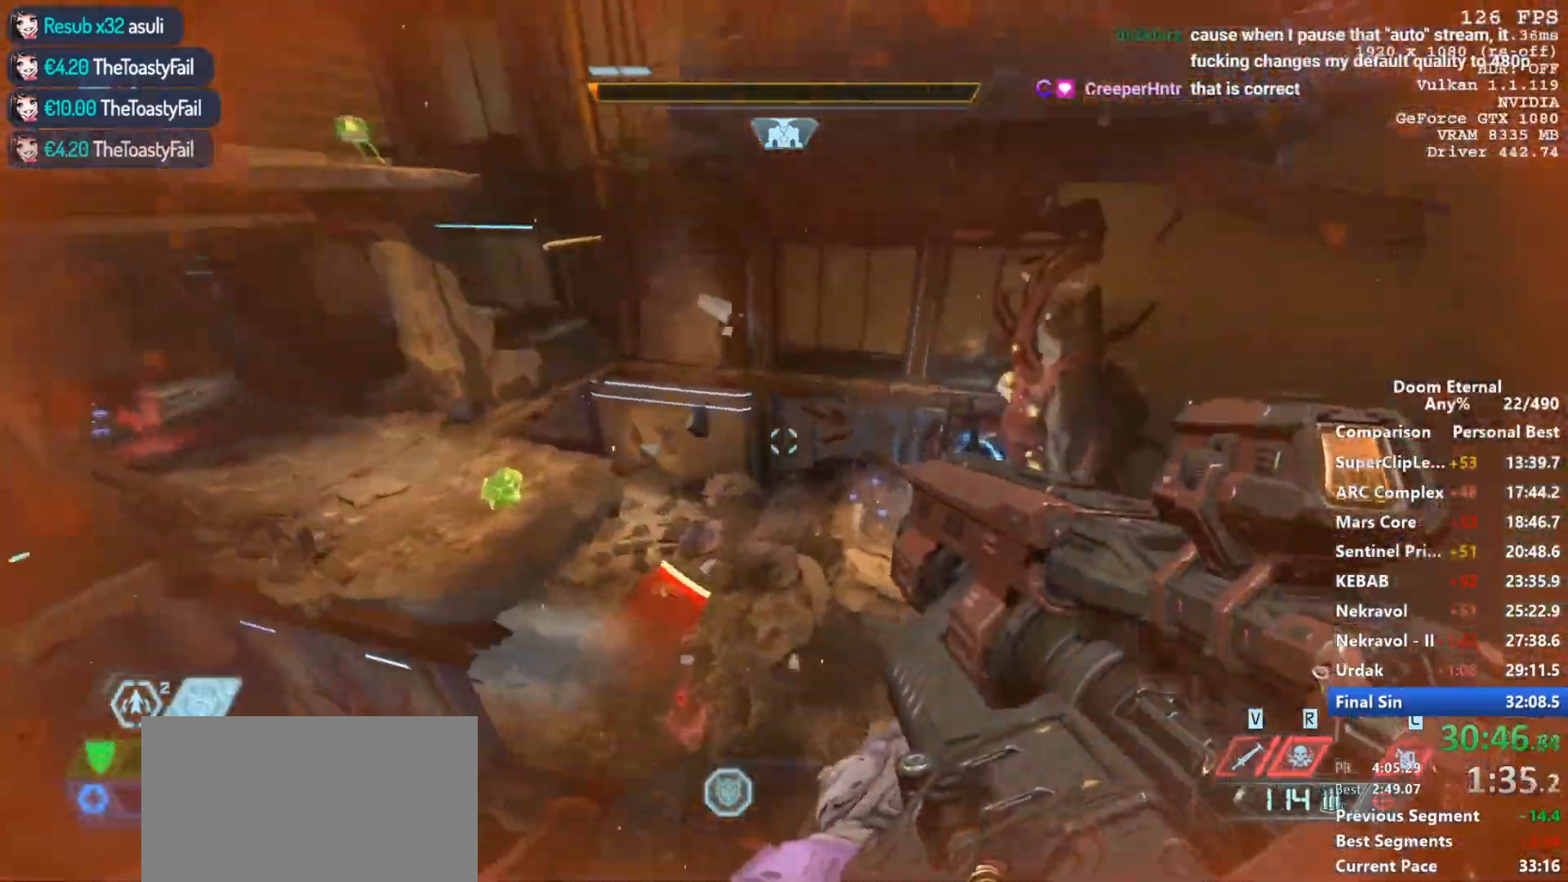
{"keys": ["w"], "mouse": [], "events": [[150, "d", "up"], [283, "a", "down"], [433, "a", "up"]]}
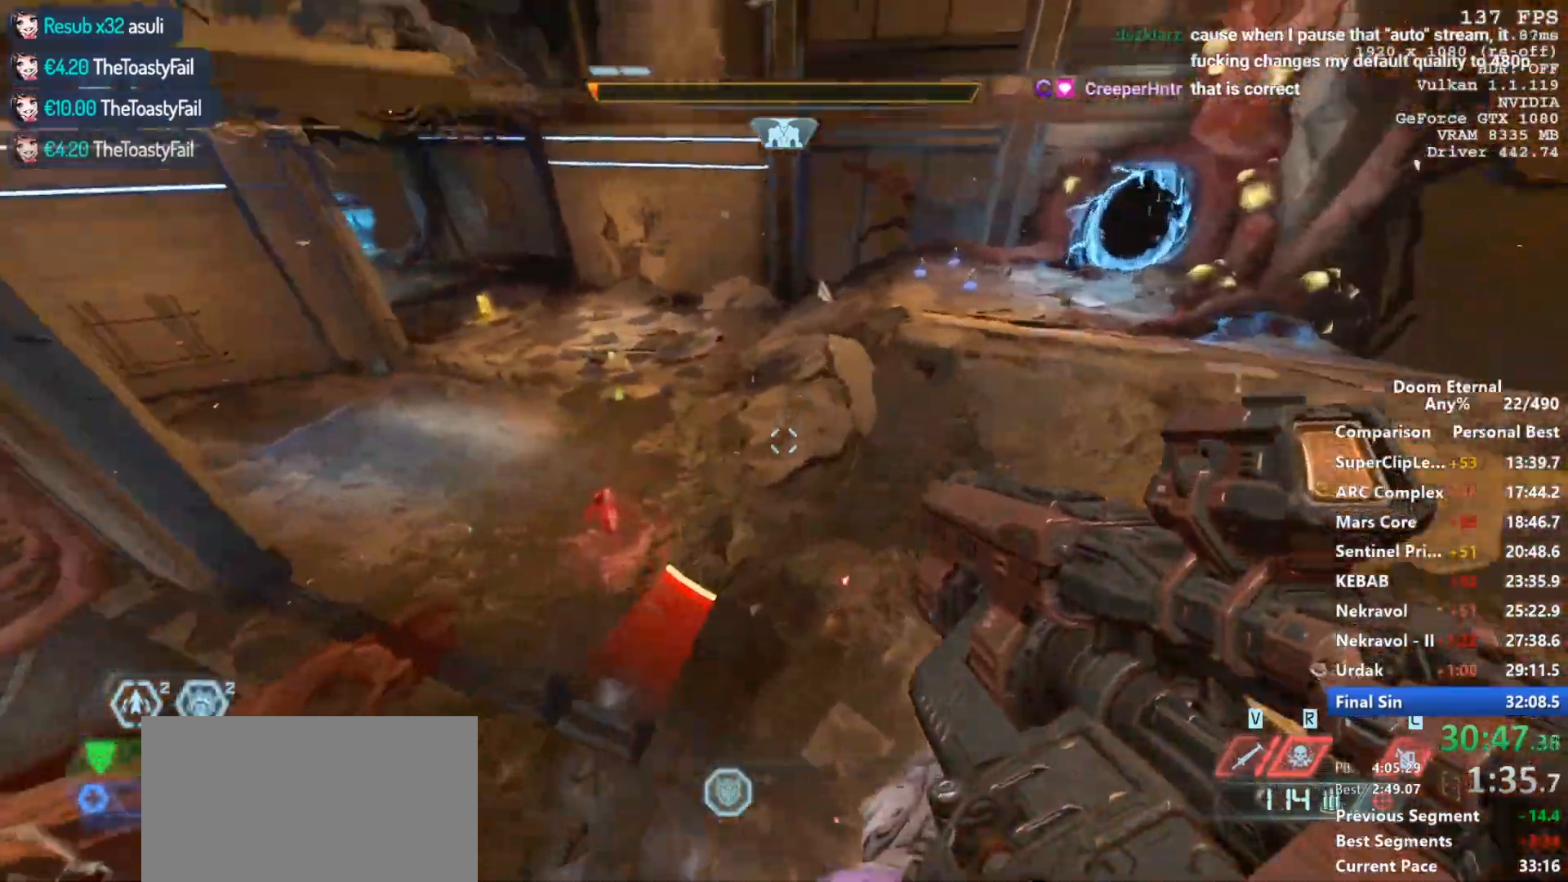
{"keys": ["w"], "mouse": [], "events": [[250, "c", "down"], [383, "c", "up"]]}
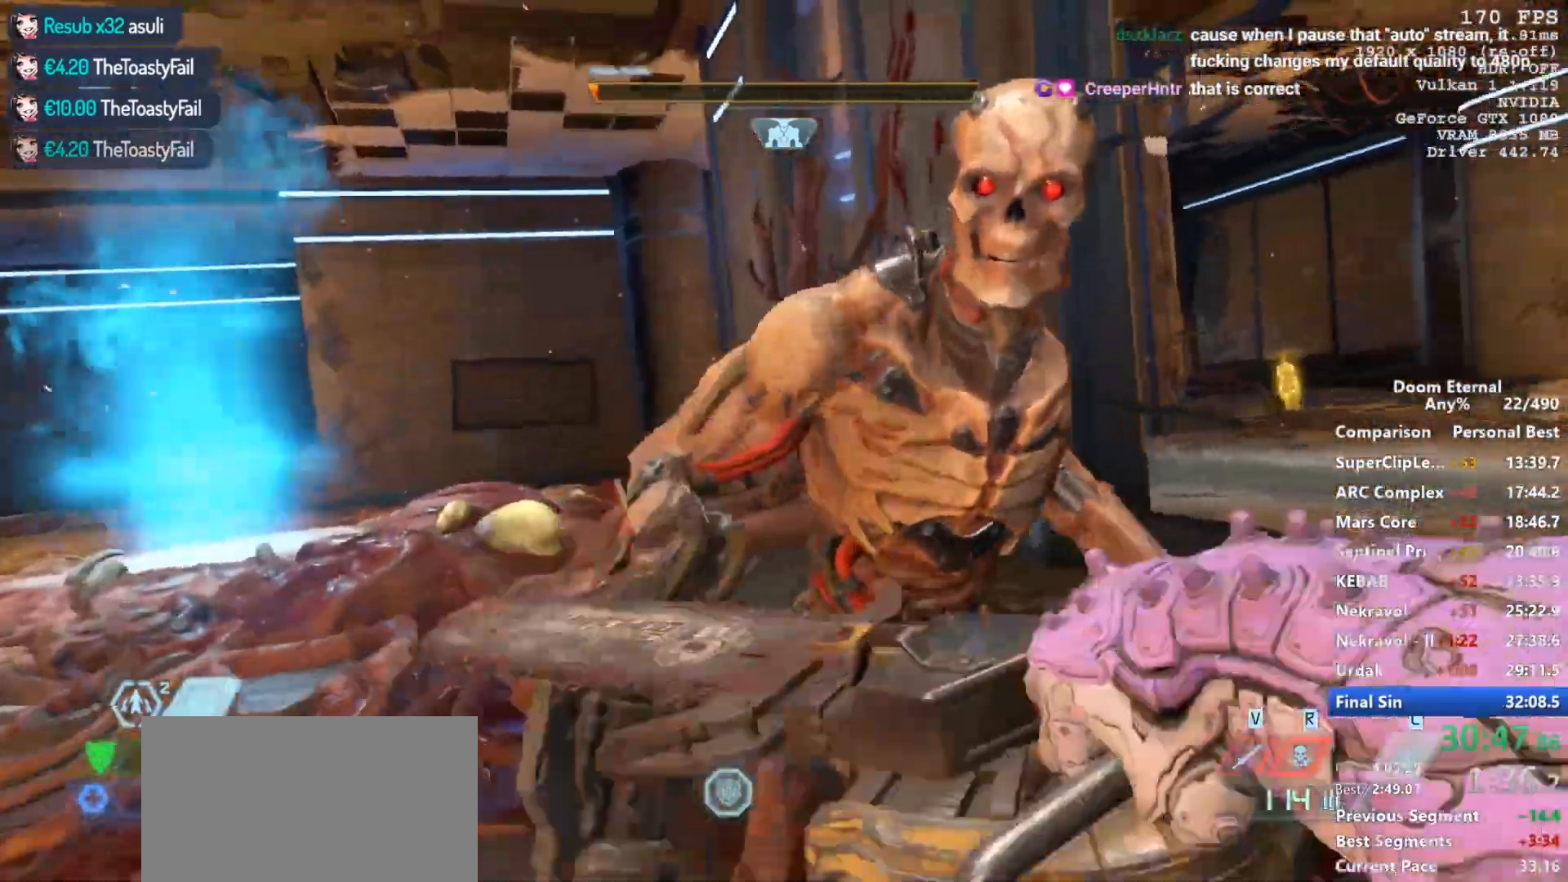
{"keys": ["w"], "mouse": [], "events": []}
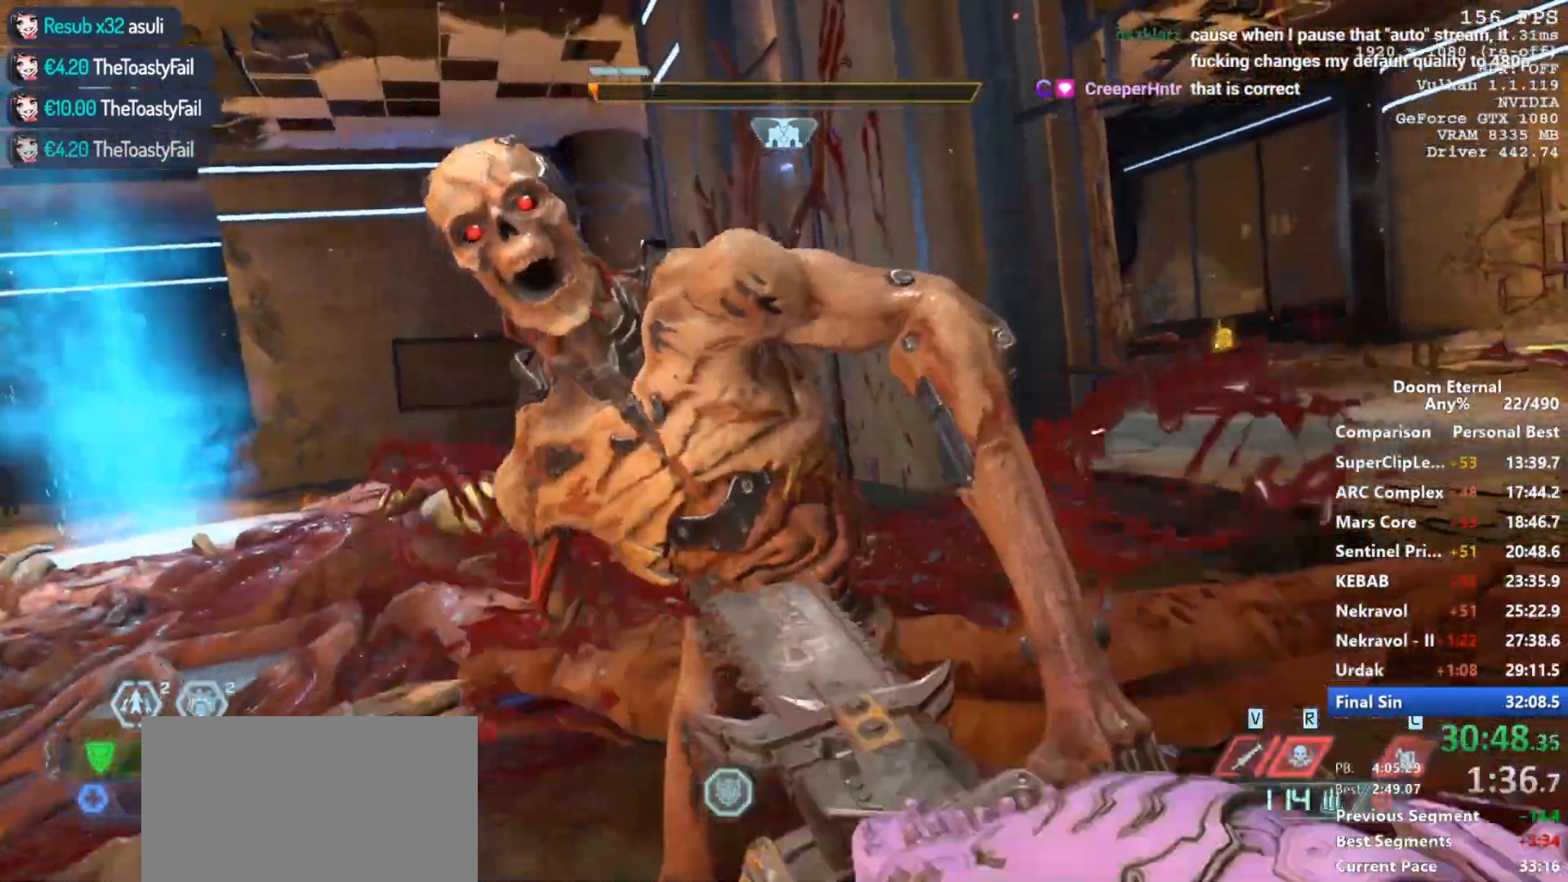
{"keys": ["w"], "mouse": [], "events": []}
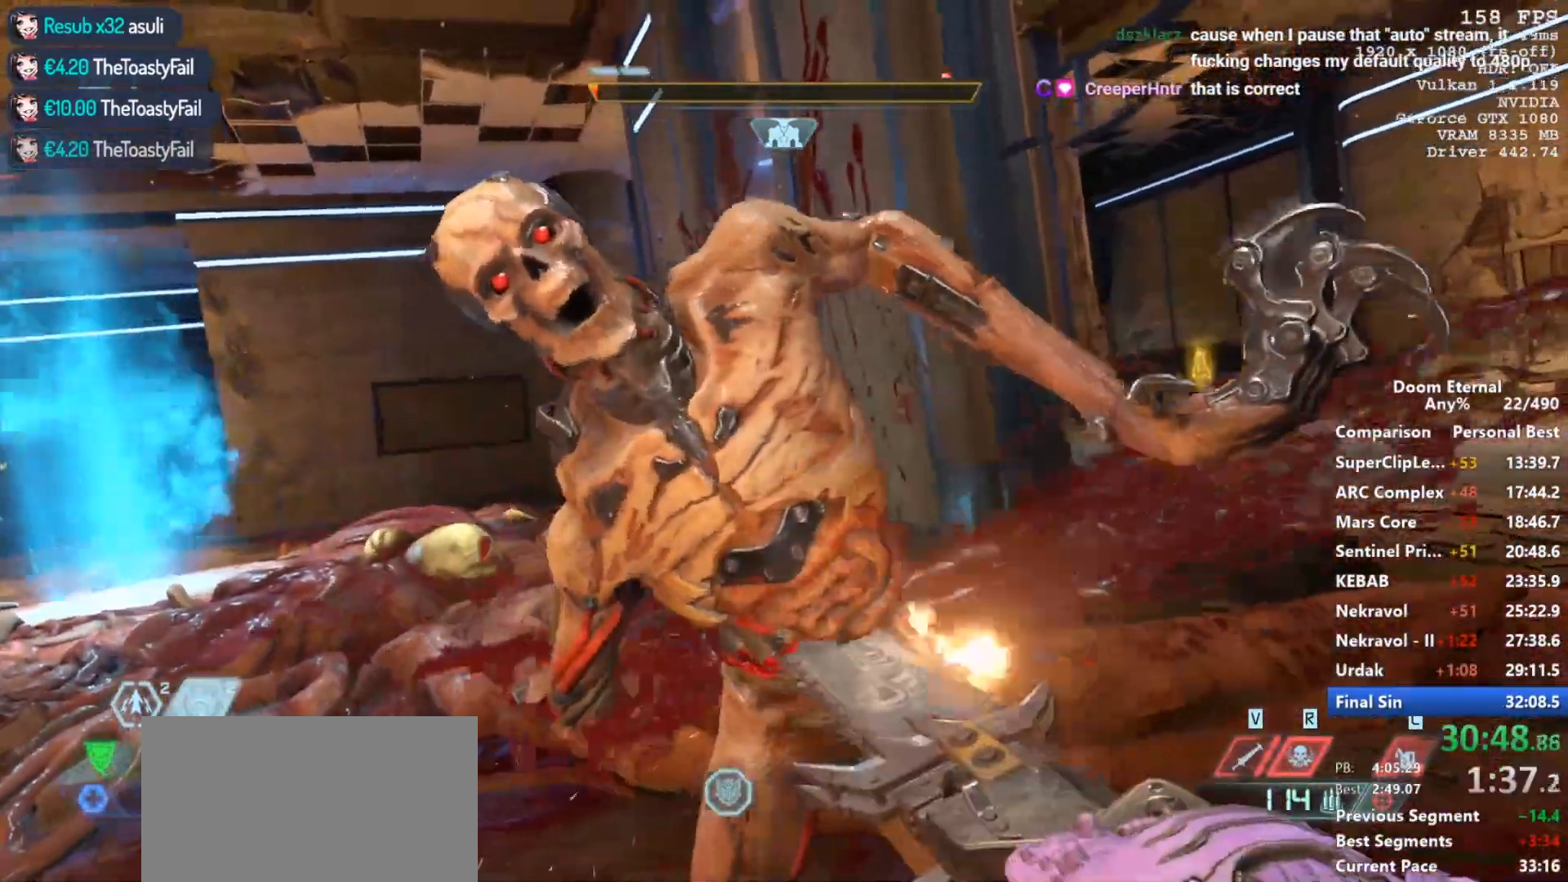
{"keys": ["w"], "mouse": [], "events": []}
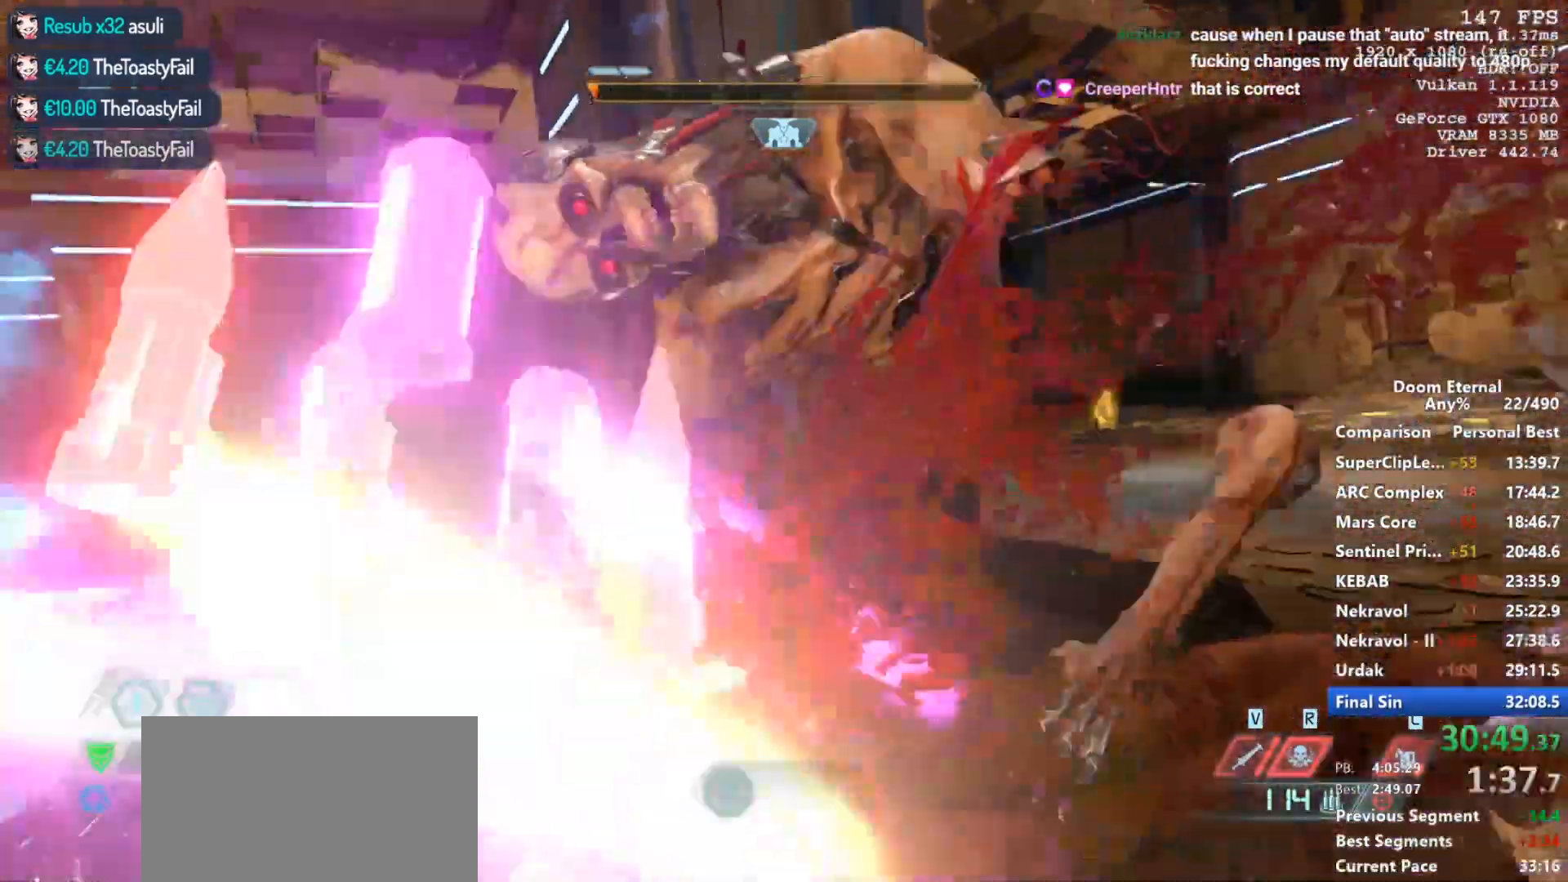
{"keys": ["a", "w"], "mouse": [], "events": [[417, "a", "down"]]}
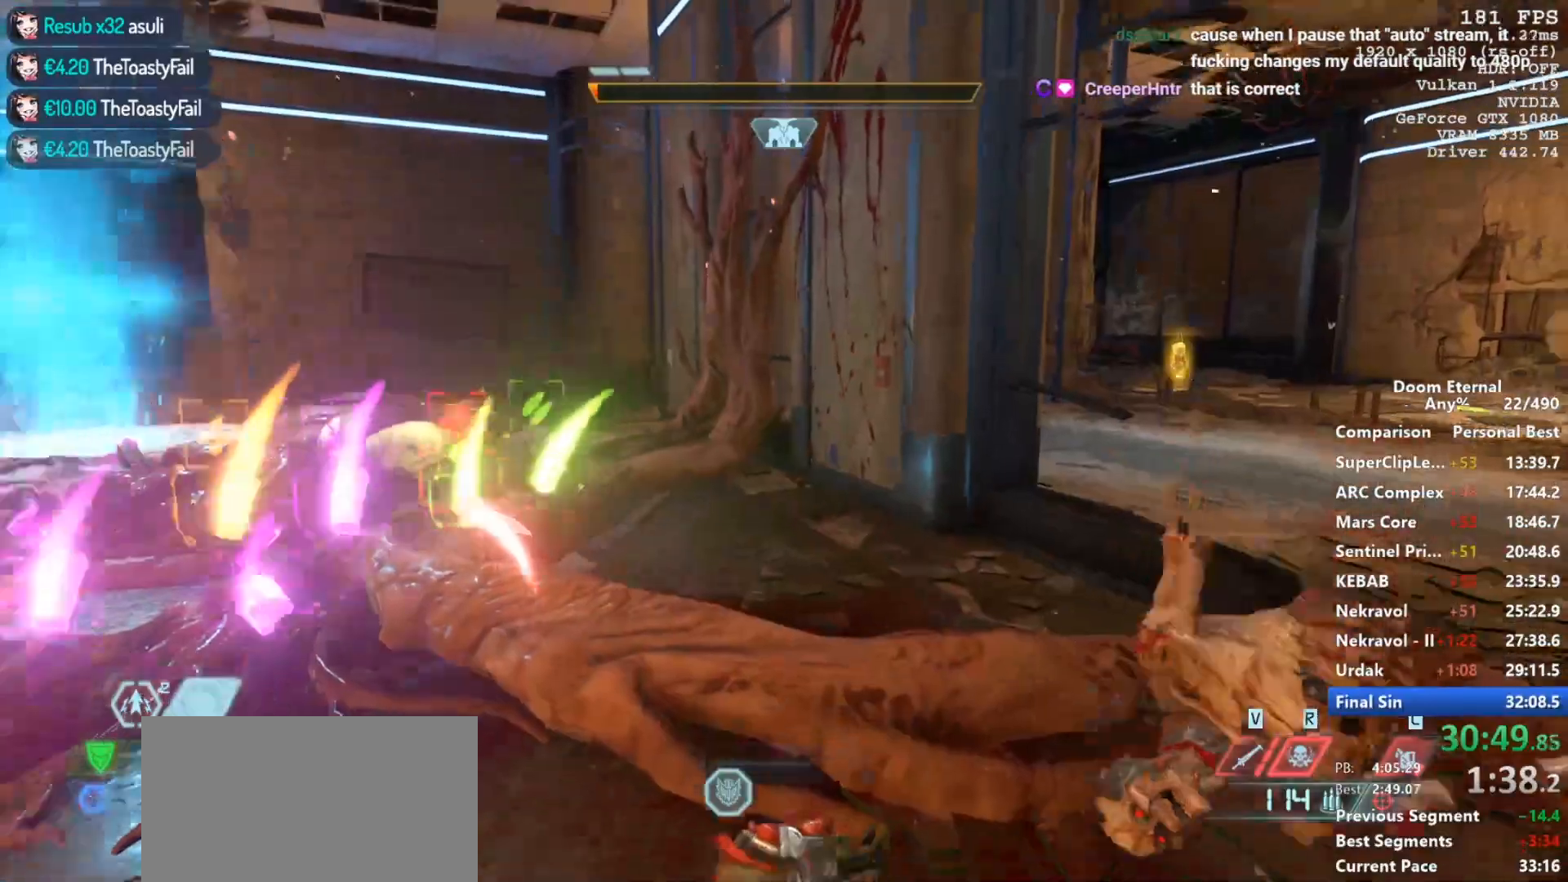
{"keys": ["w"], "mouse": [], "events": [[383, "a", "up"]]}
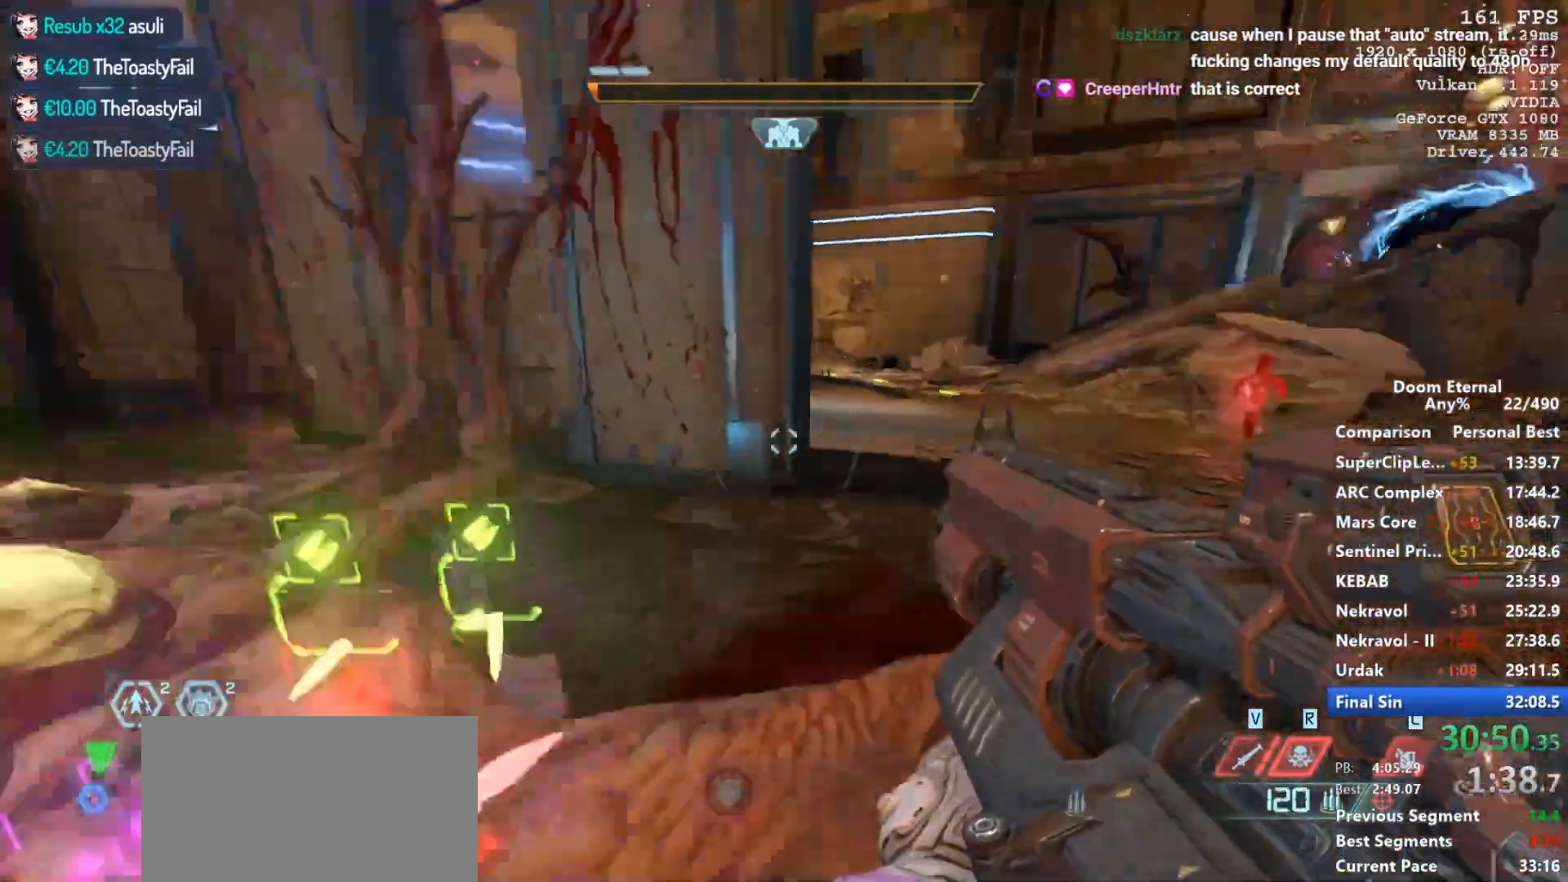
{"keys": ["space", "w"], "mouse": [], "events": [[167, "shift", "down"], [300, "shift", "up"], [400, "space", "down"]]}
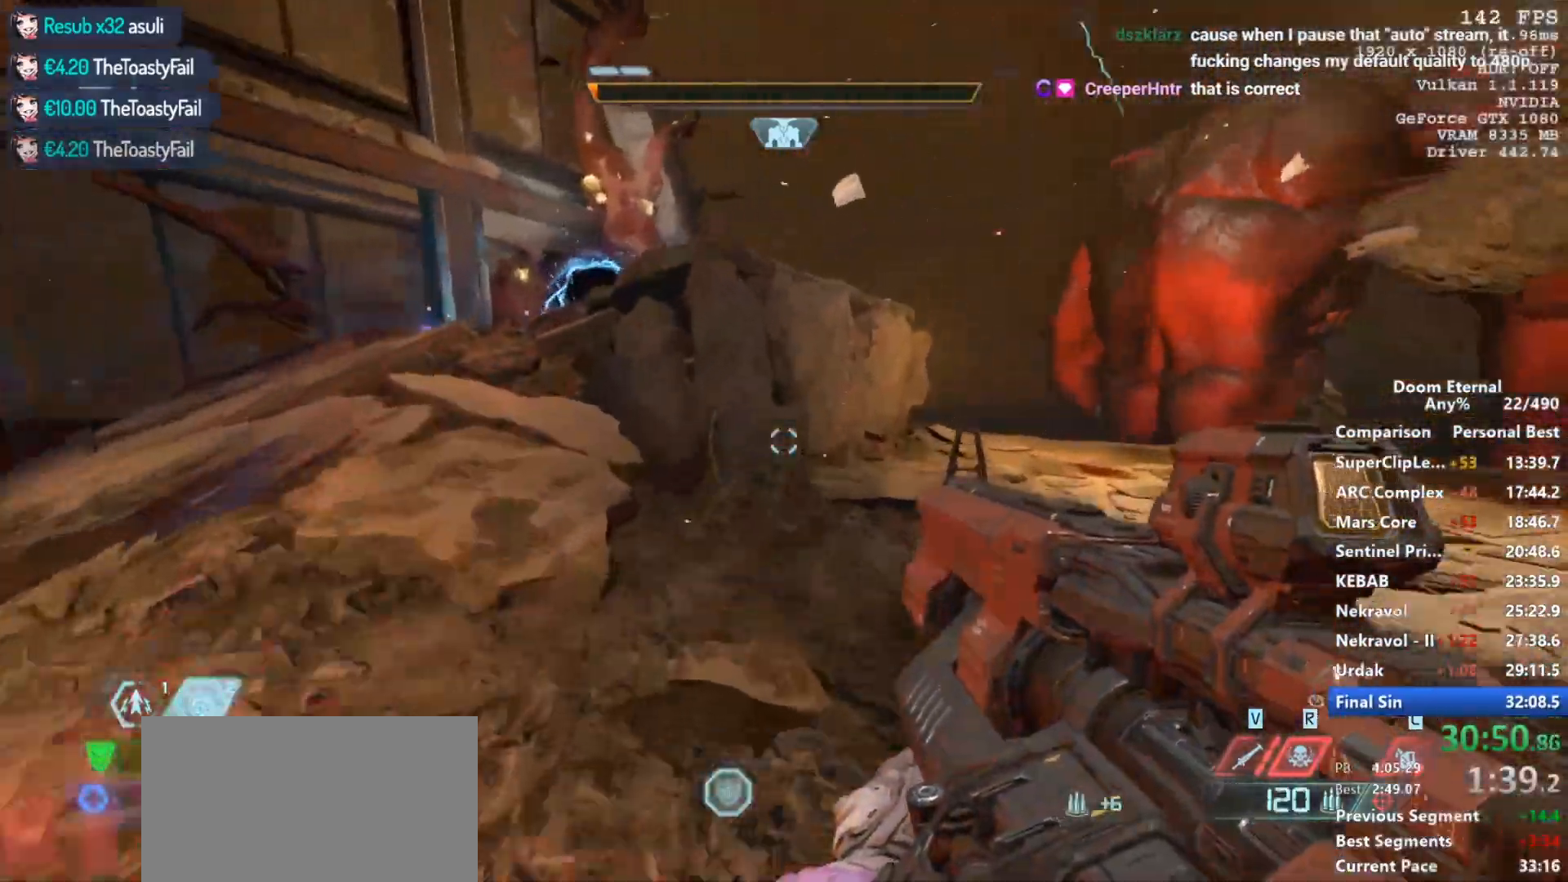
{"keys": ["space", "w"], "mouse": [], "events": [[33, "space", "up"], [167, "space", "down"], [267, "space", "up"], [367, "space", "down"]]}
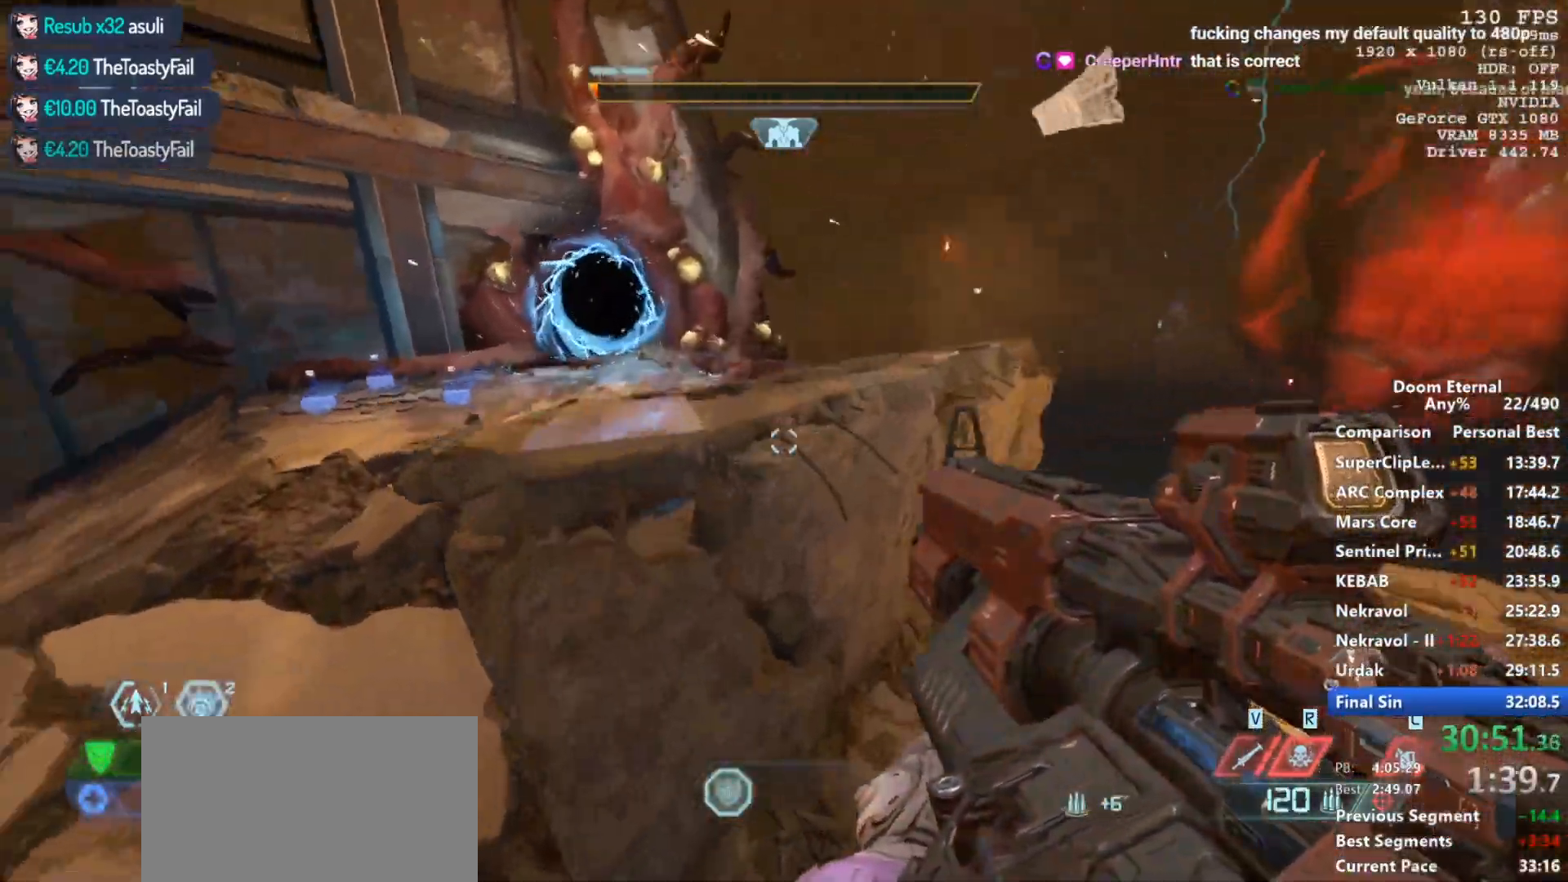
{"keys": ["w"], "mouse": [], "events": [[333, "space", "up"]]}
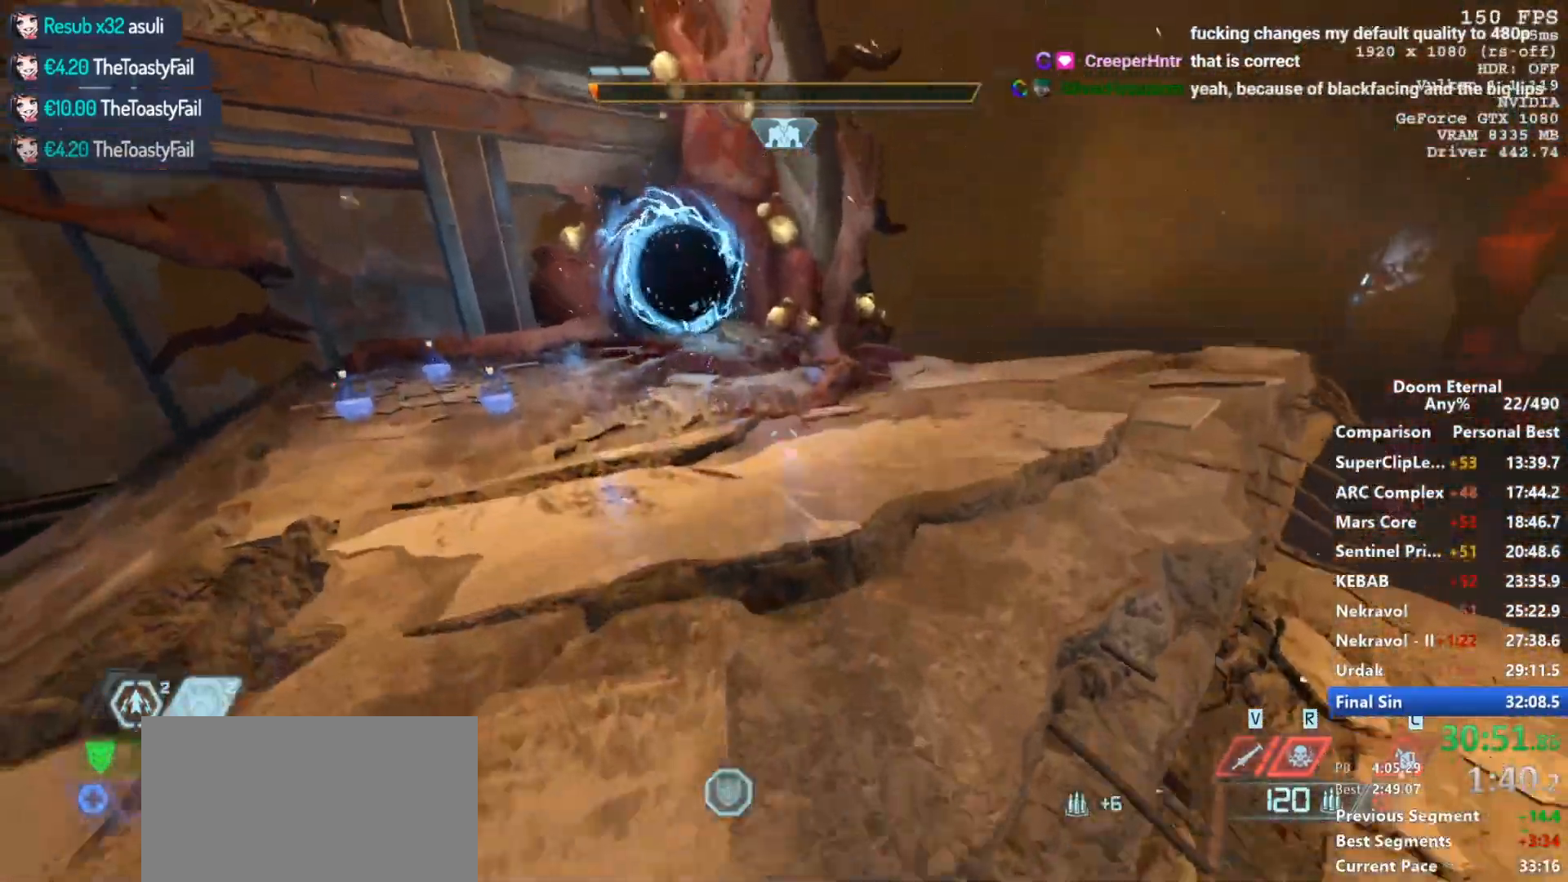
{"keys": ["a", "w"], "mouse": [], "events": [[433, "a", "down"]]}
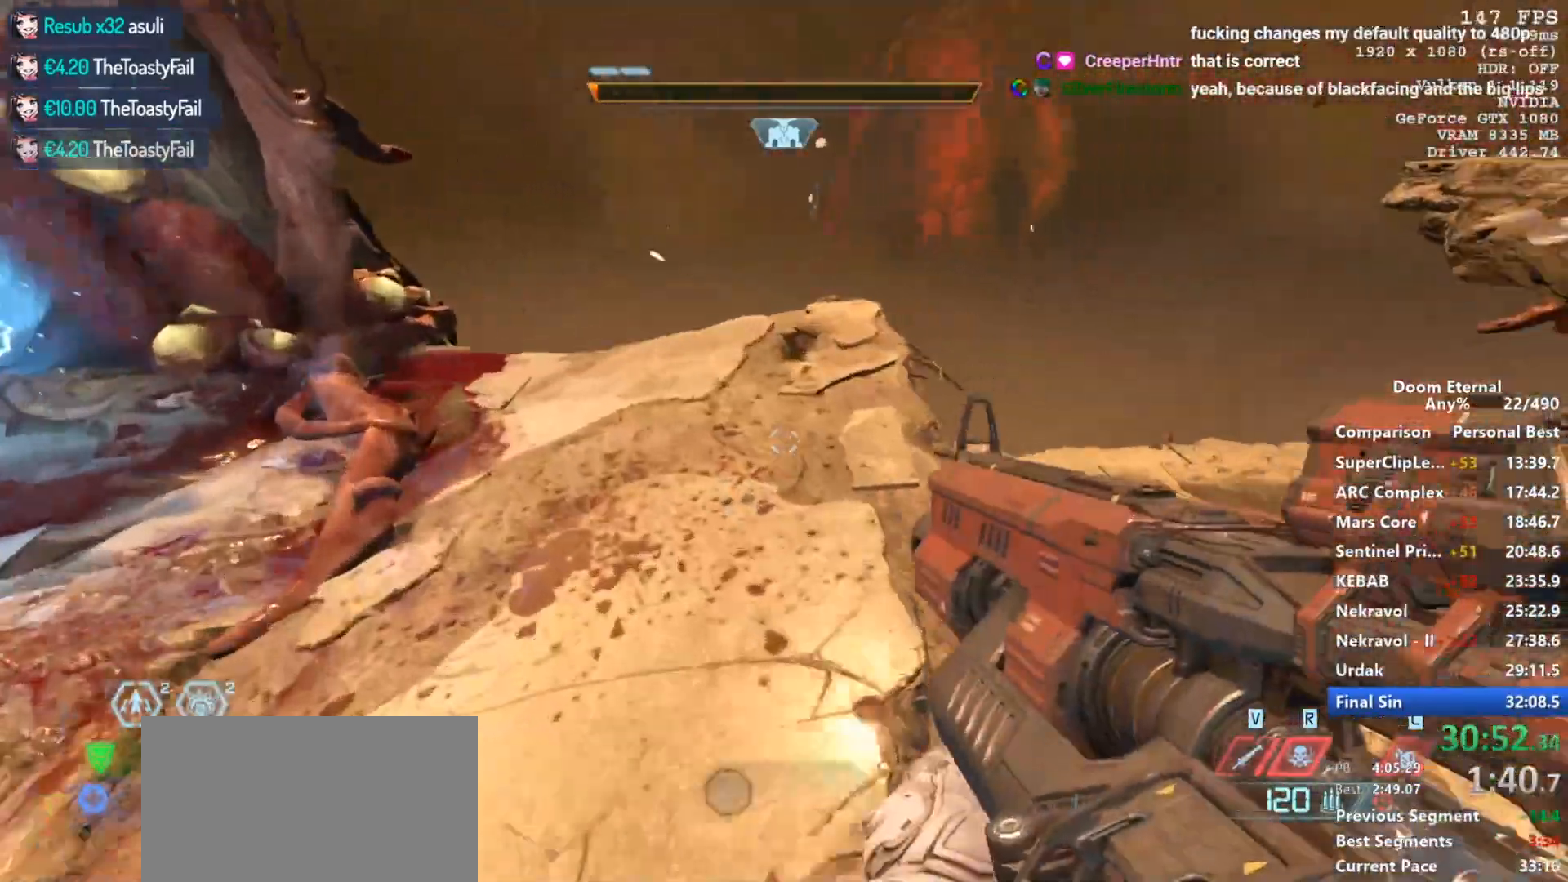
{"keys": ["w"], "mouse": ["mb5"], "events": [[83, "a", "up"], [167, "d", "down"], [417, "mouse_mb5", "down"], [500, "d", "up"]]}
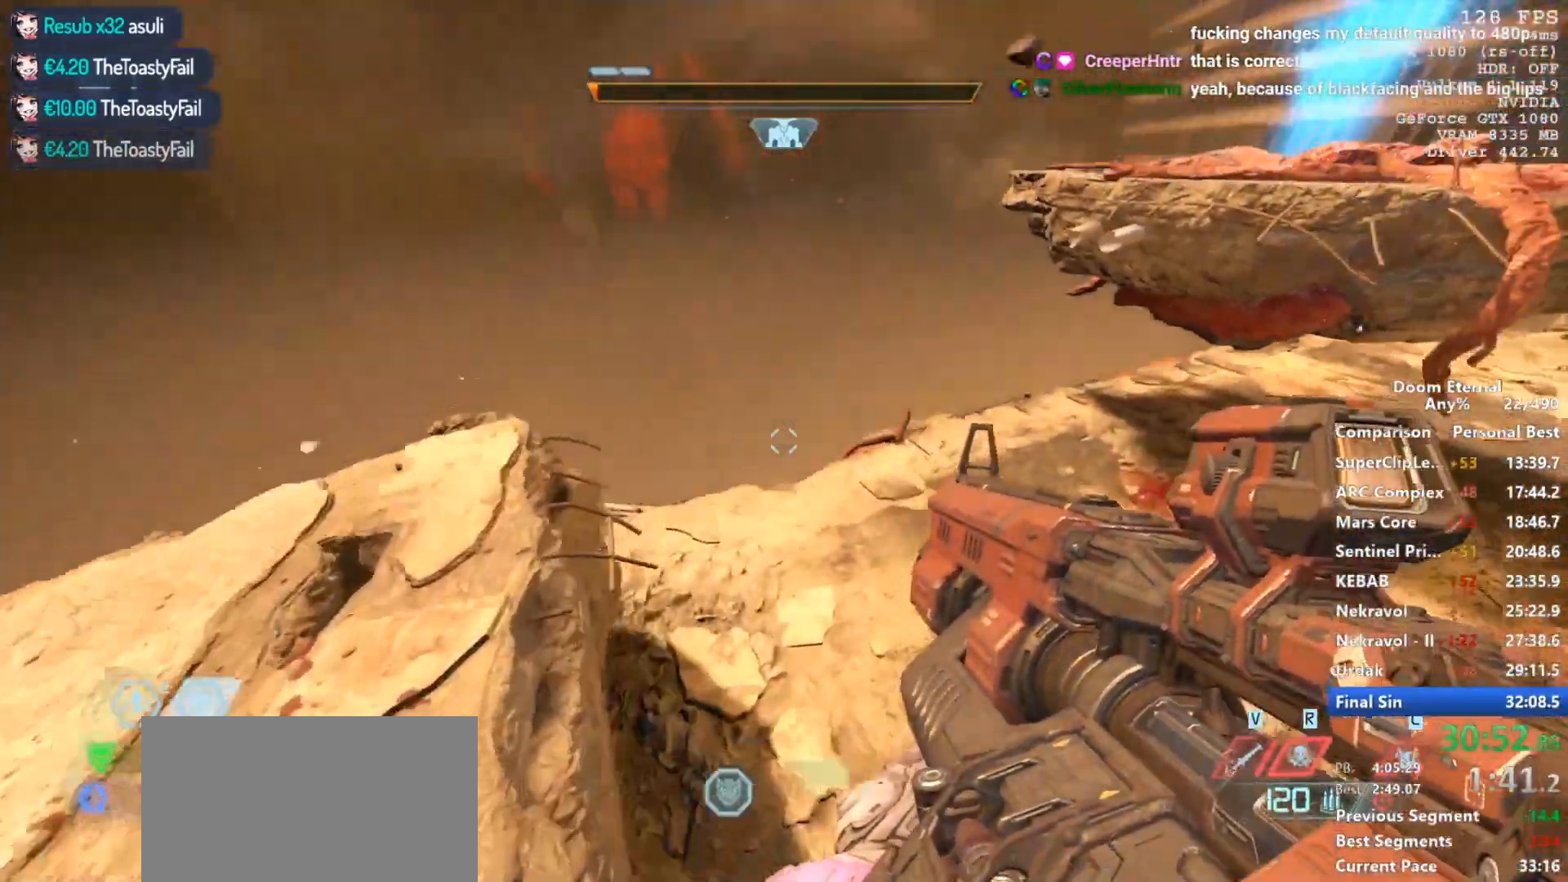
{"keys": ["d", "w"], "mouse": [], "events": [[183, "mouse_mb5", "up"], [333, "d", "down"]]}
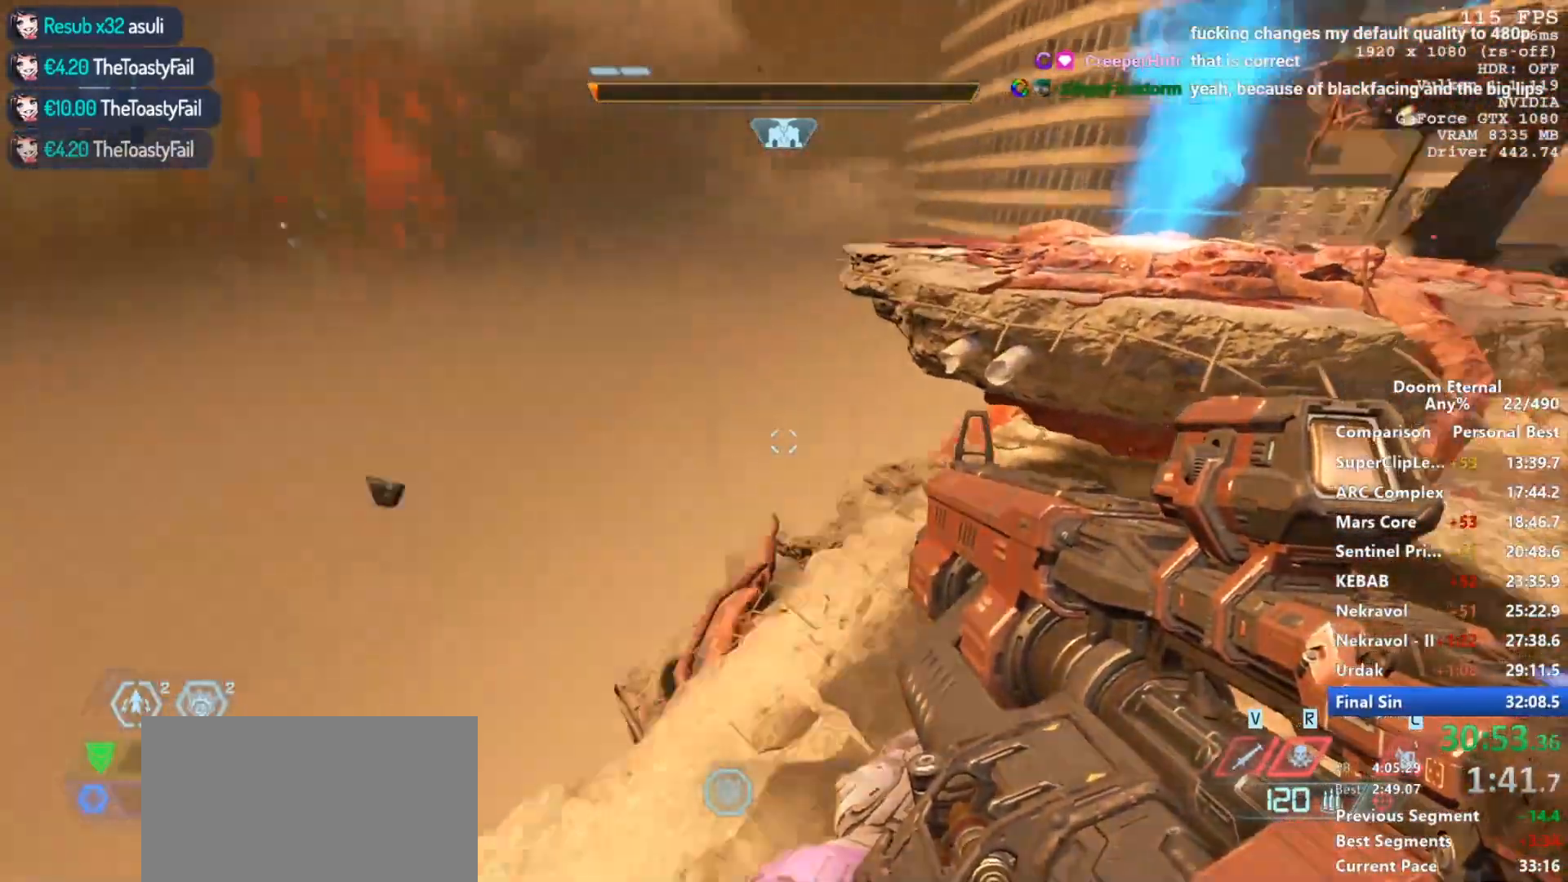
{"keys": ["w"], "mouse": [], "events": [[17, "d", "up"], [67, "space", "down"], [217, "space", "up"], [300, "space", "down"], [433, "space", "up"]]}
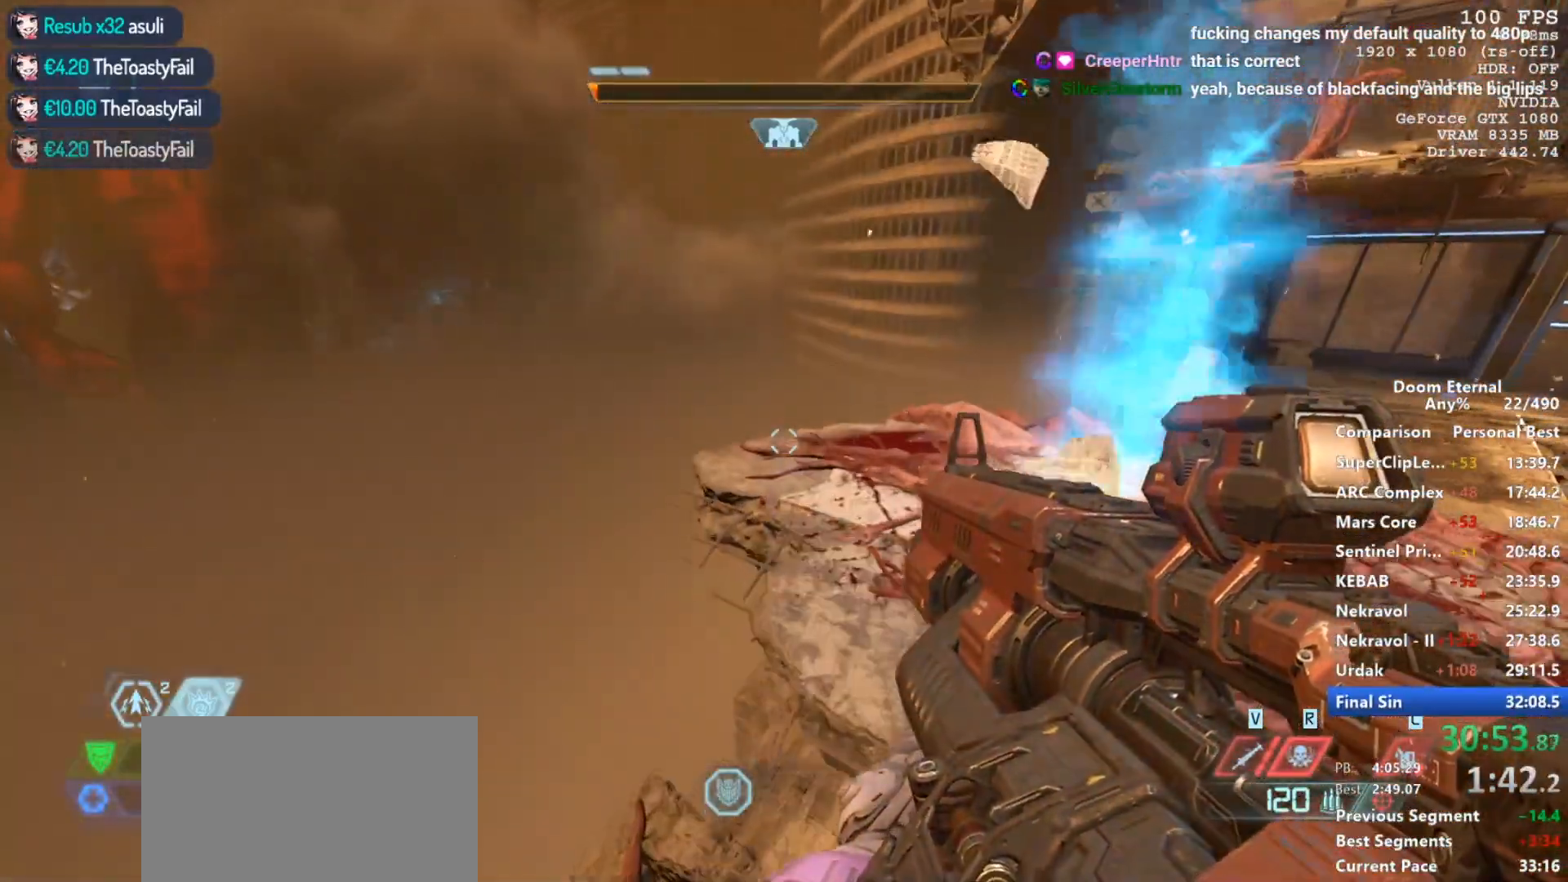
{"keys": ["w"], "mouse": [], "events": [[217, "d", "down"], [367, "d", "up"]]}
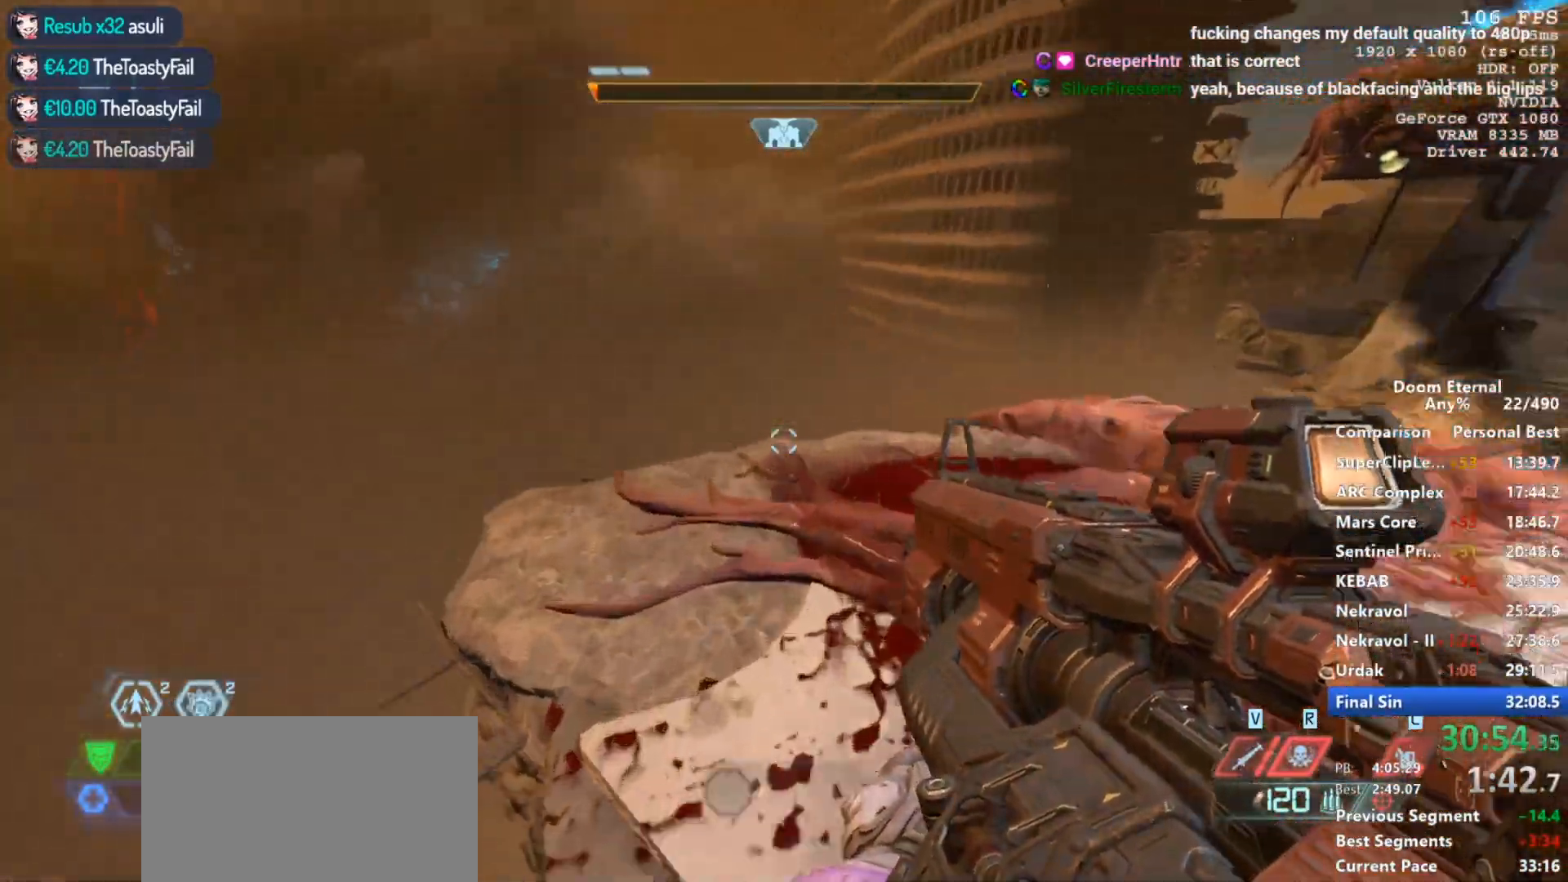
{"keys": [], "mouse": [], "events": [[183, "d", "down"], [283, "d", "up"], [283, "w", "up"]]}
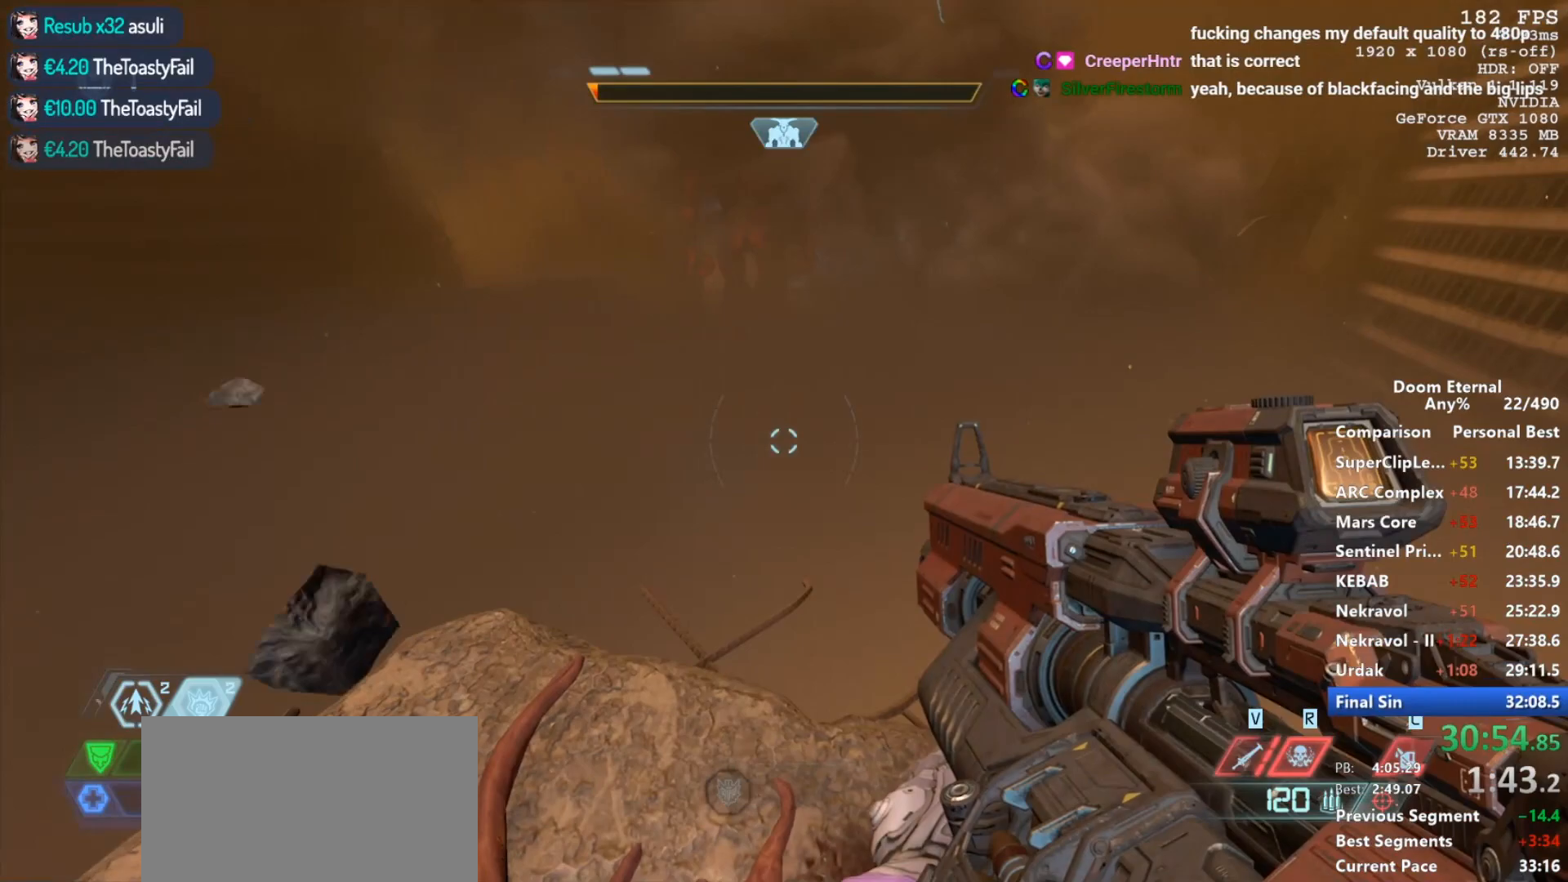
{"keys": [], "mouse": [], "events": [[67, "a", "down"], [67, "w", "down"], [167, "a", "up"], [167, "w", "up"]]}